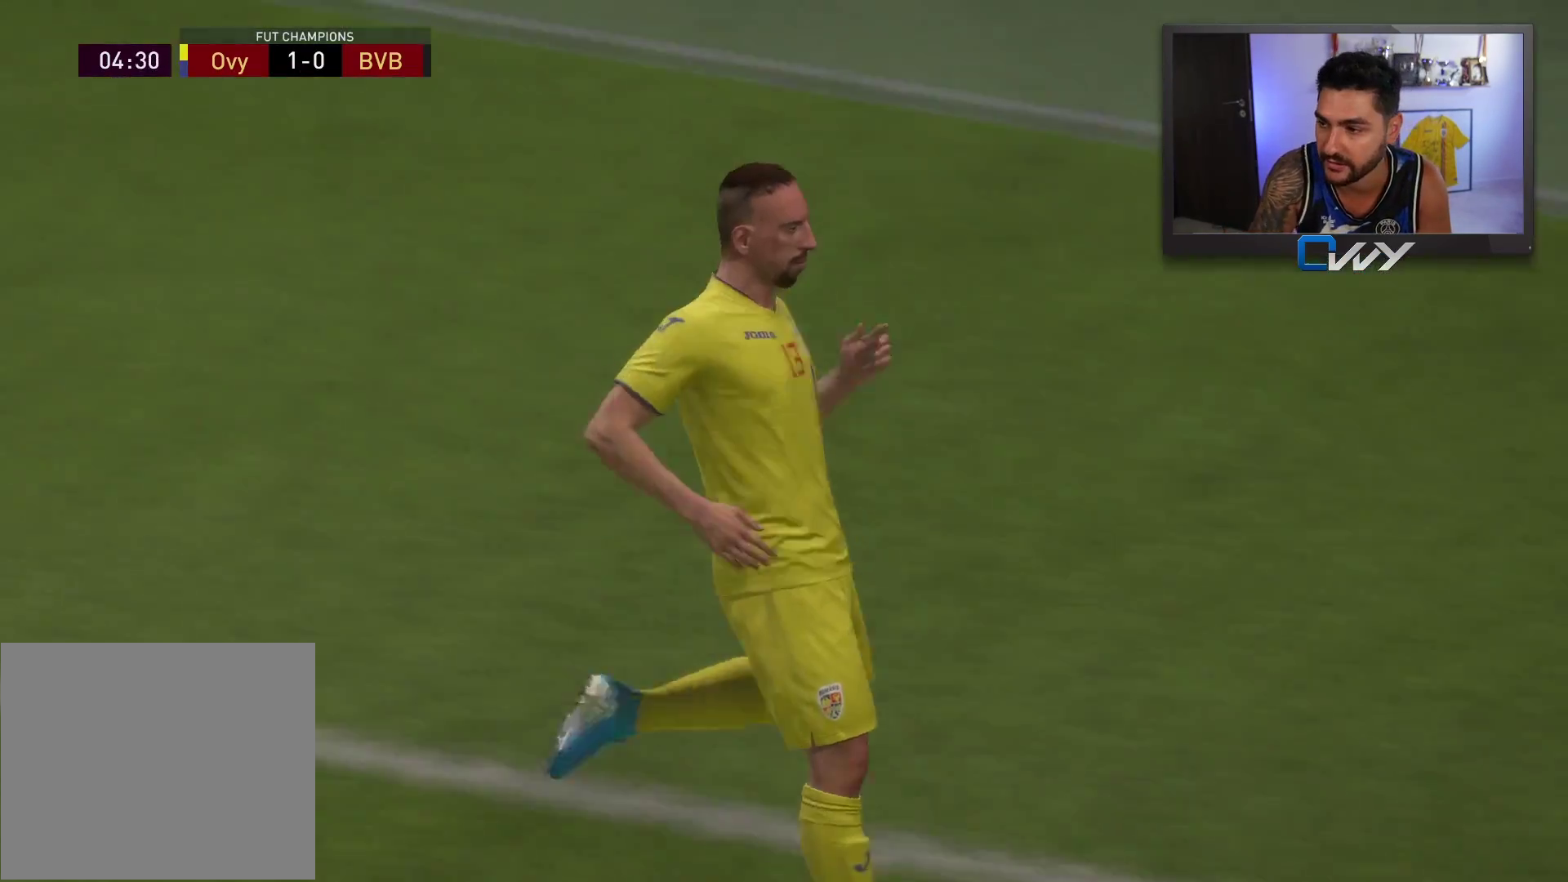
Gameplay with a controller (PlayStation layout); each line is a JSON object with the inputs held at the frame after it. "events" lists button and stick changes between this image and that frame as [ms after this image, input, new state], when the widget could be followed in between.
{"buttons": ["CROSS", "L1", "R1"], "left_stick": "center", "right_stick": "center", "events": [[483, "CROSS", "down"], [483, "L1", "down"], [483, "R1", "down"]]}
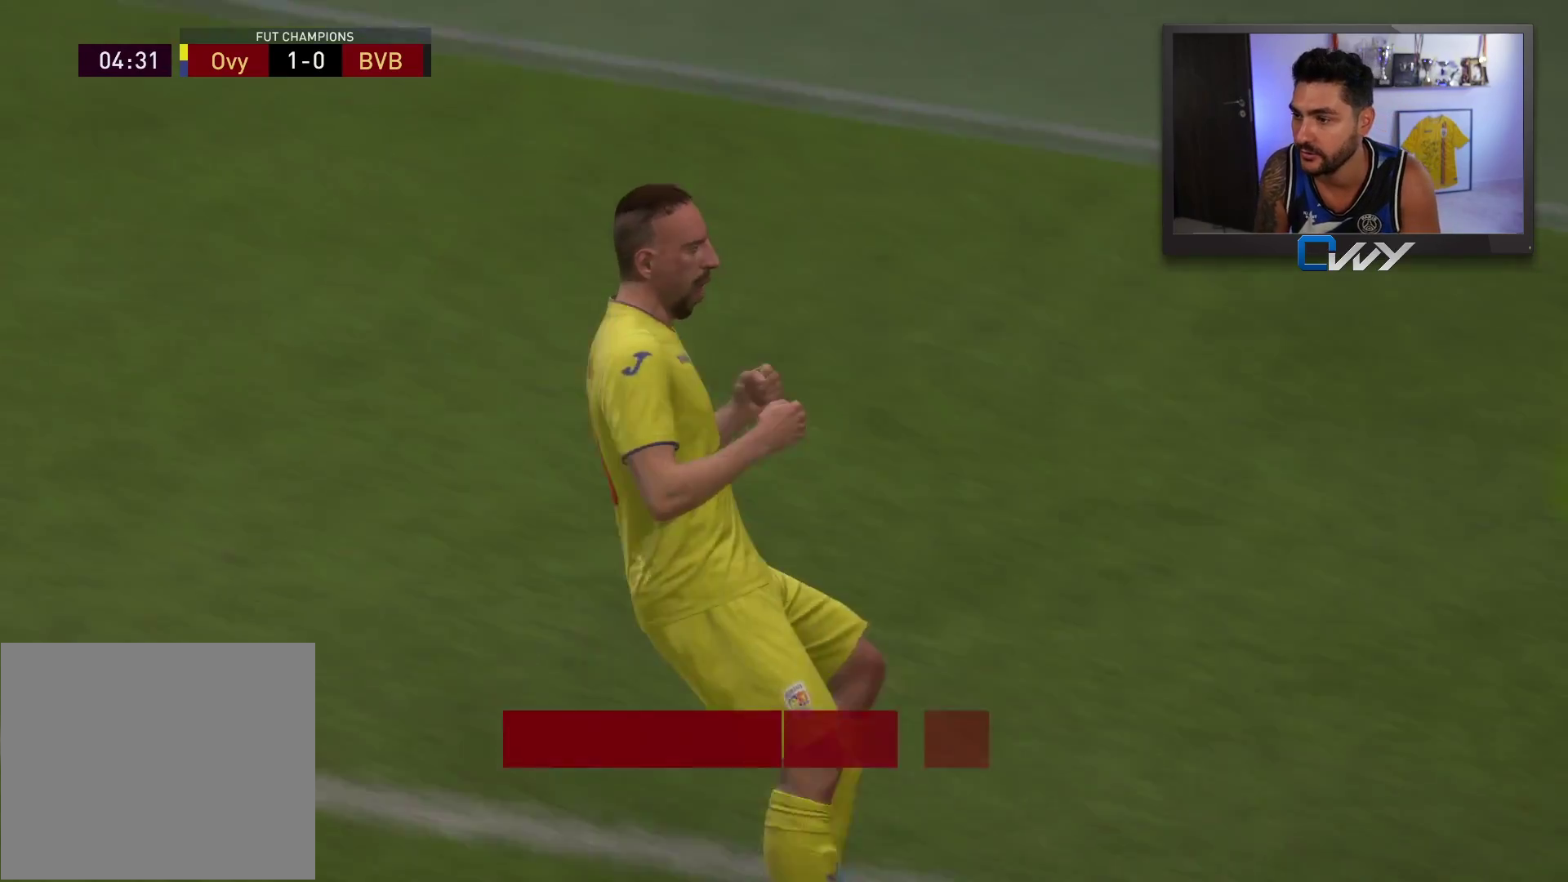
{"buttons": ["CROSS", "L1", "R1"], "left_stick": "center", "right_stick": "center", "events": [[67, "L1", "up"], [83, "CROSS", "up"], [83, "R1", "up"], [133, "CROSS", "down"], [150, "L1", "down"], [150, "R1", "down"], [233, "L1", "up"], [233, "R1", "up"], [283, "CROSS", "up"], [300, "CROSS", "down"], [300, "L1", "down"], [300, "R1", "down"], [383, "L1", "up"], [383, "R1", "up"], [400, "CROSS", "up"], [450, "R1", "down"], [467, "CROSS", "down"], [483, "L1", "down"]]}
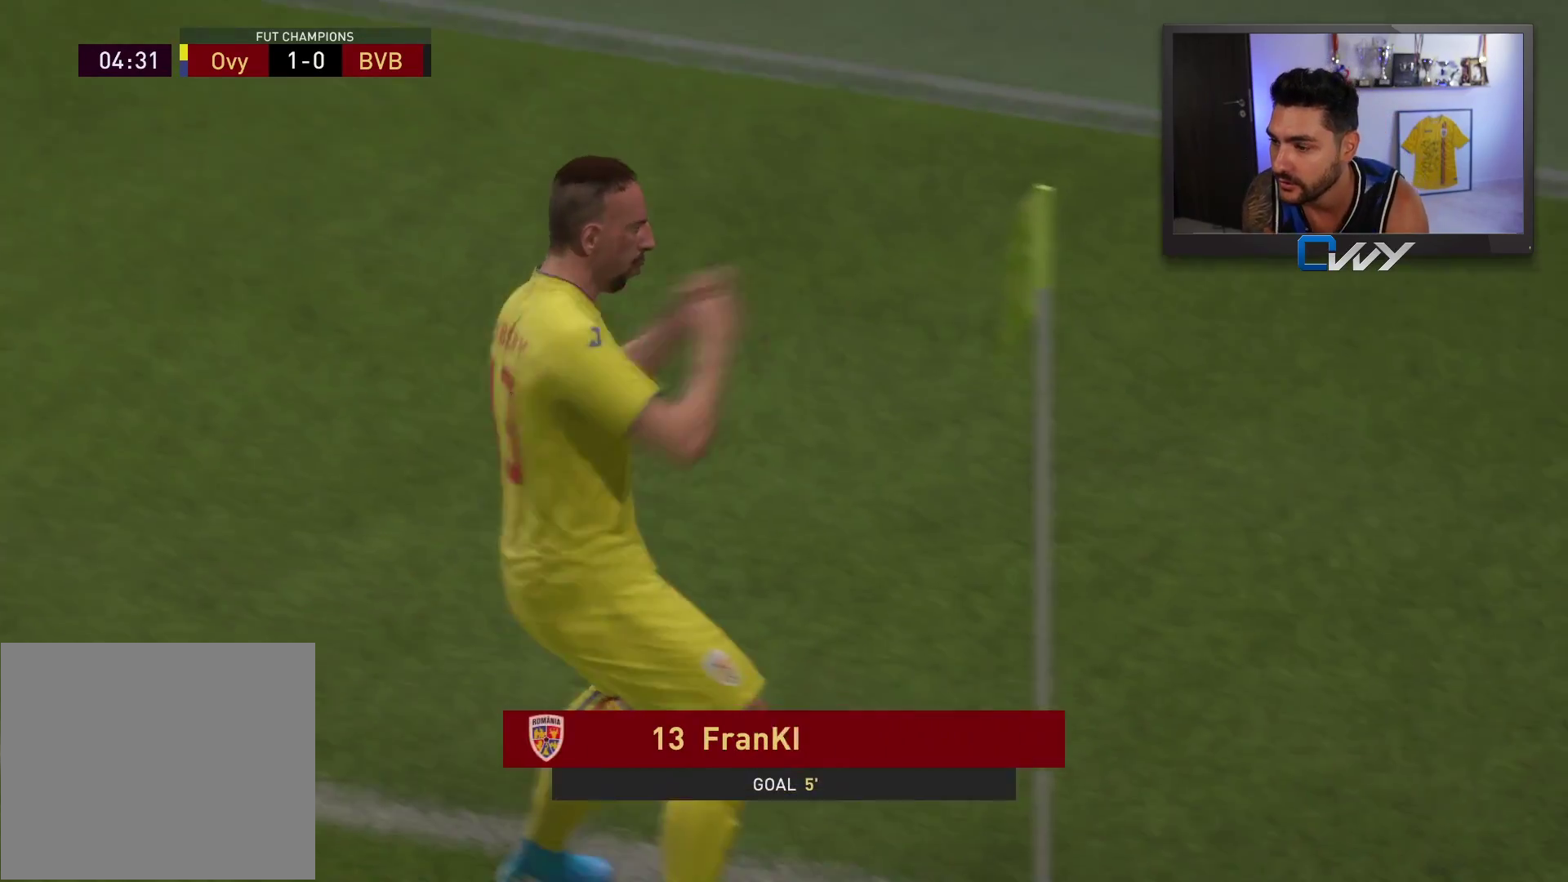
{"buttons": ["CROSS", "L1", "R1"], "left_stick": "center", "right_stick": "center", "events": [[67, "CROSS", "up"], [67, "L1", "up"], [67, "R1", "up"], [133, "CROSS", "down"], [133, "L1", "down"], [133, "R1", "down"], [217, "CROSS", "up"], [233, "L1", "up"], [250, "R1", "up"], [300, "CROSS", "down"], [300, "L1", "down"], [333, "R1", "down"], [400, "CROSS", "up"], [400, "L1", "up"], [417, "R1", "up"], [483, "CROSS", "down"], [483, "L1", "down"], [483, "R1", "down"]]}
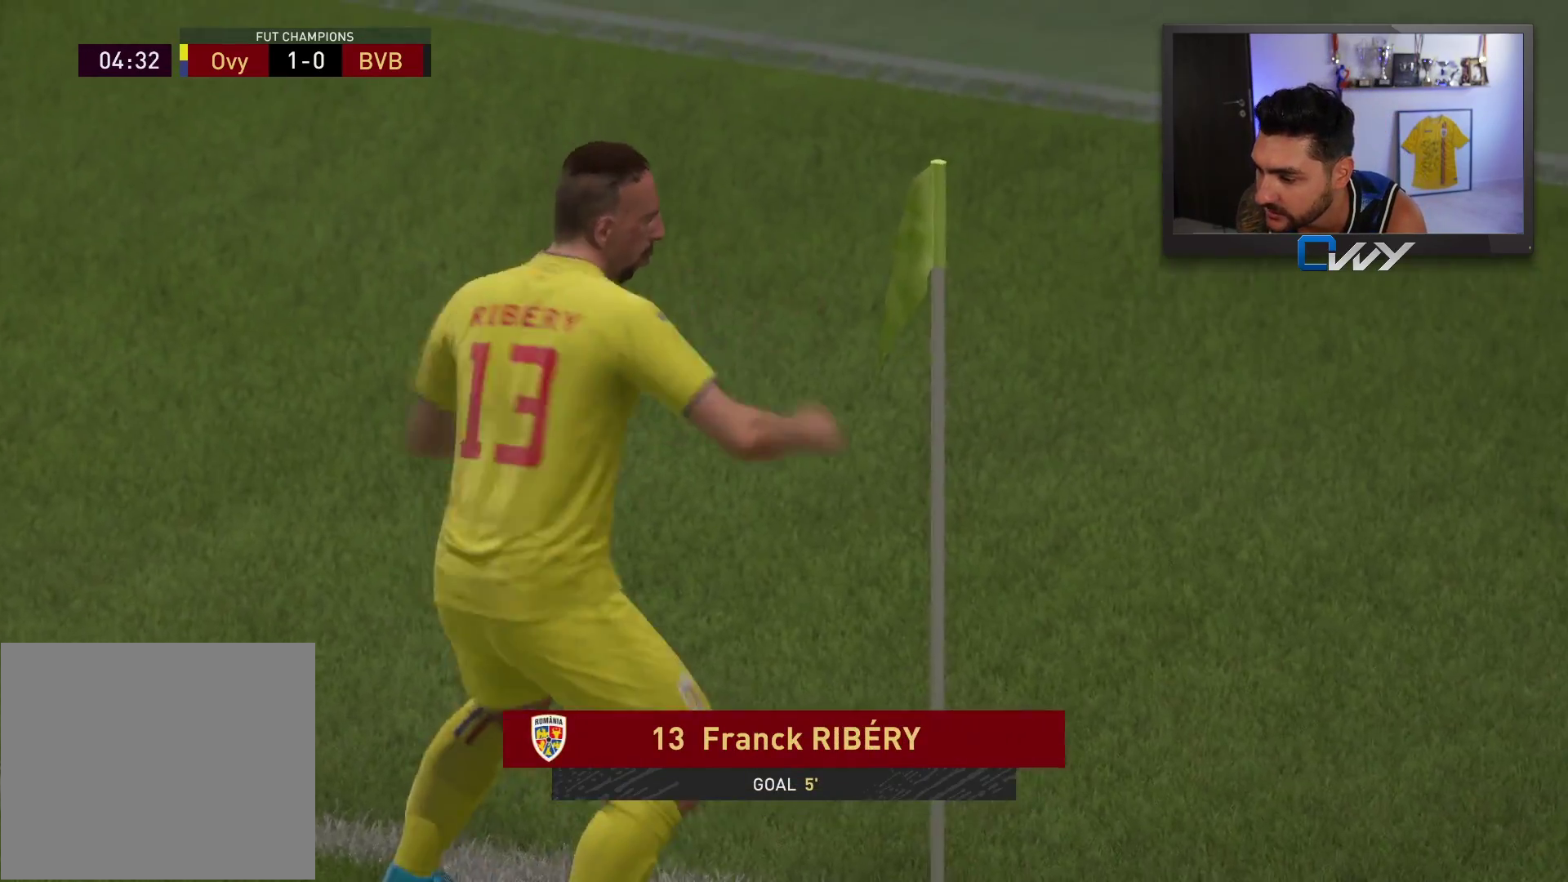
{"buttons": ["CROSS", "L1", "R1"], "left_stick": "center", "right_stick": "center", "events": [[67, "CROSS", "up"], [67, "L1", "up"], [83, "R1", "up"], [150, "CROSS", "down"], [150, "L1", "down"], [150, "R1", "down"], [233, "CROSS", "up"], [233, "L1", "up"], [250, "R1", "up"], [300, "CROSS", "down"], [317, "L1", "down"], [317, "R1", "down"], [400, "CROSS", "up"], [400, "L1", "up"], [400, "R1", "up"], [483, "CROSS", "down"], [483, "L1", "down"], [483, "R1", "down"]]}
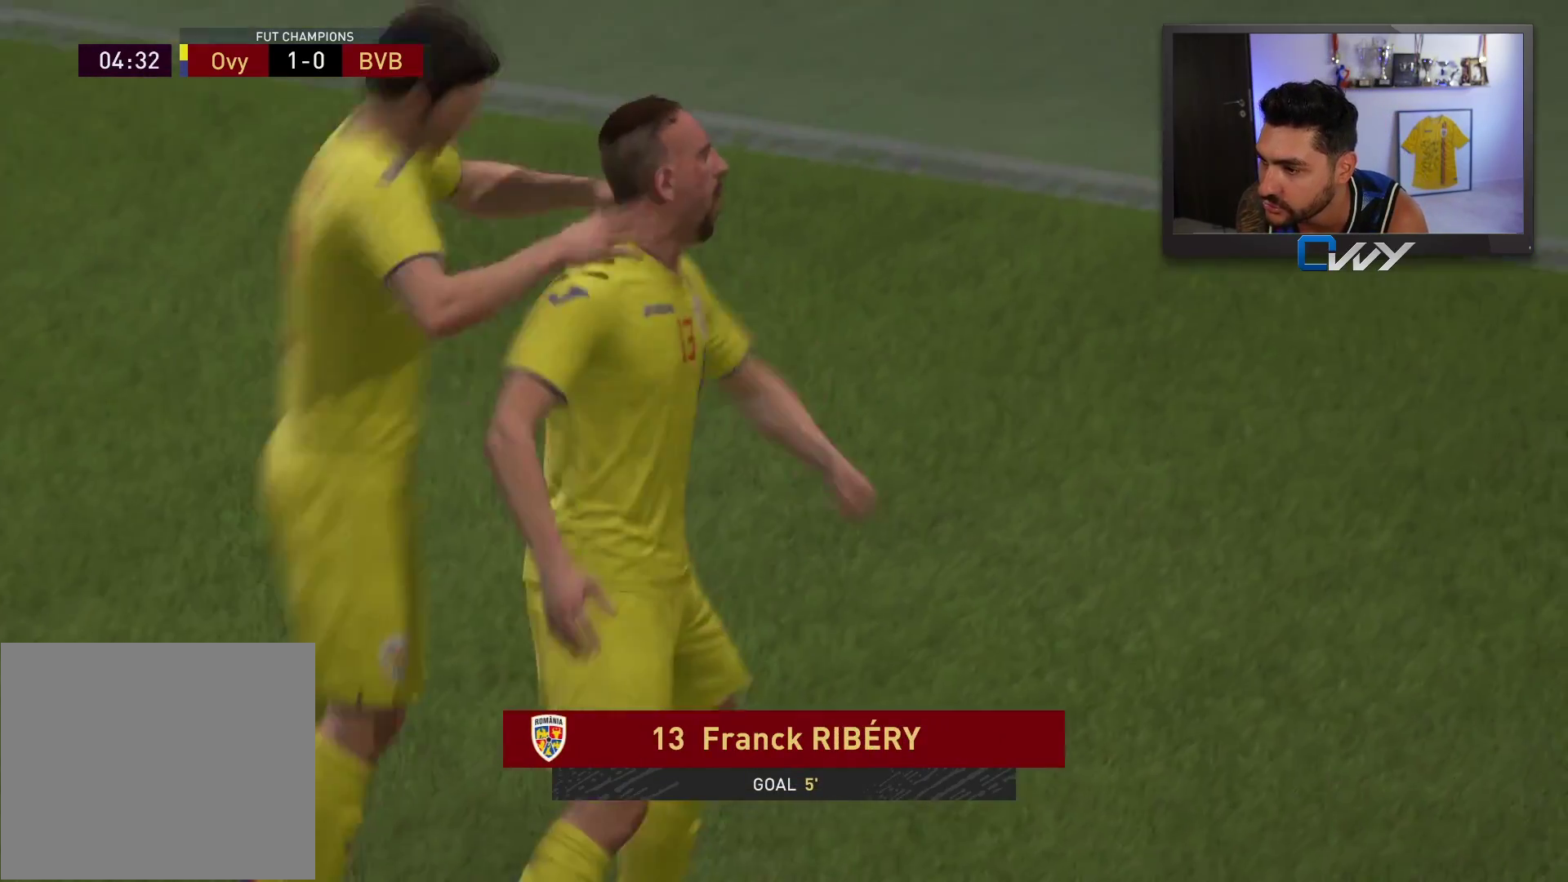
{"buttons": [], "left_stick": "center", "right_stick": "center", "events": [[67, "CROSS", "up"], [67, "L1", "up"], [67, "R1", "up"], [133, "R1", "down"], [150, "CROSS", "down"], [150, "L1", "down"], [283, "CROSS", "up"], [283, "L1", "up"], [283, "R1", "up"], [300, "CROSS", "down"], [300, "L1", "down"], [300, "R1", "down"], [417, "CROSS", "up"], [417, "L1", "up"], [433, "R1", "up"]]}
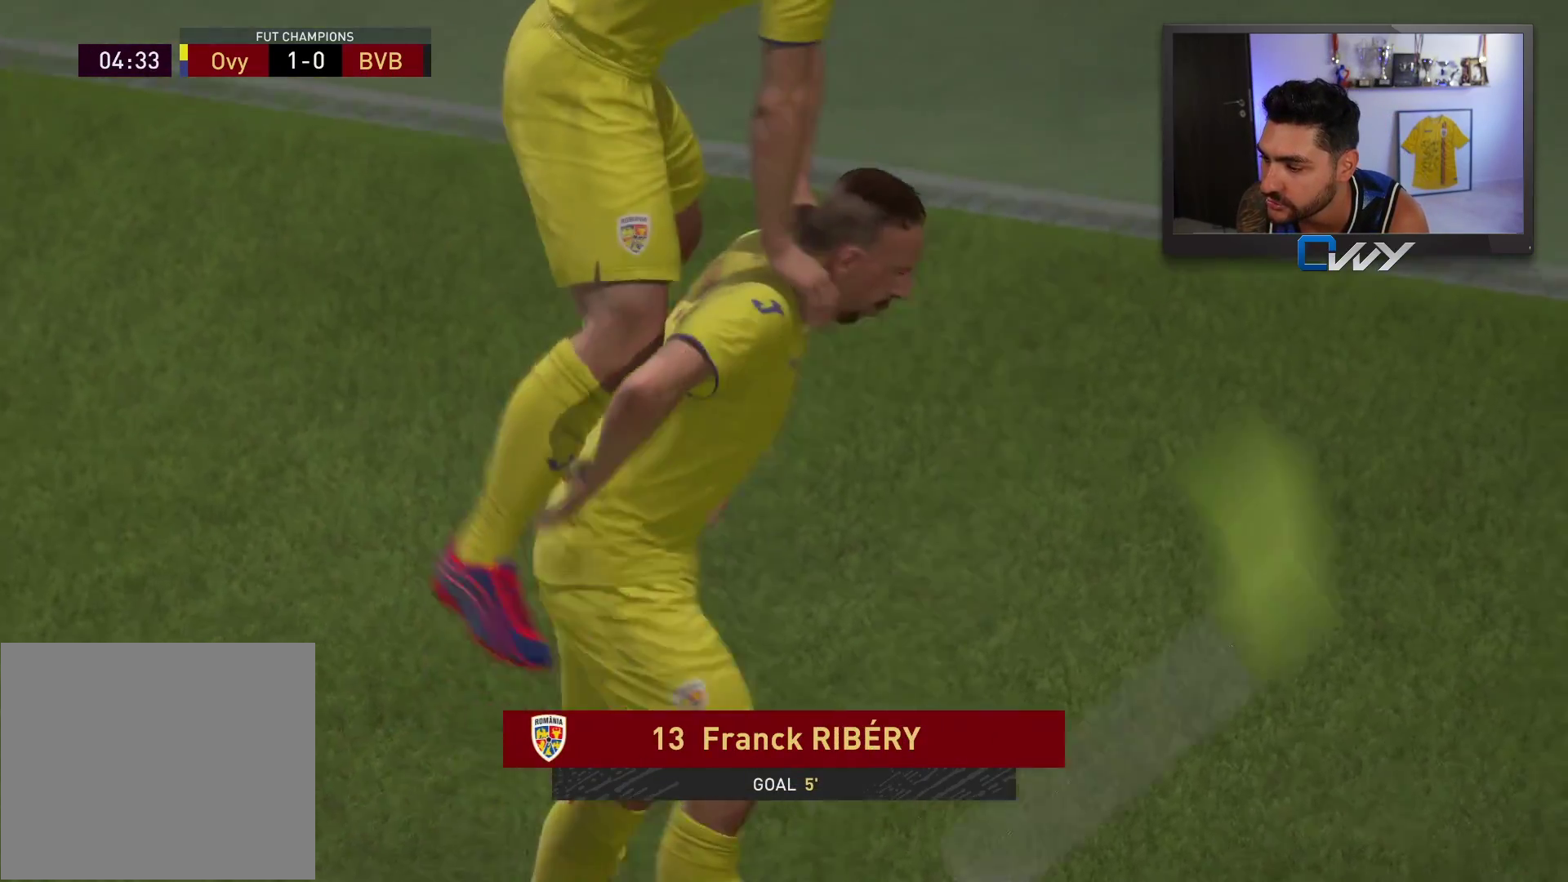
{"buttons": ["R1"], "left_stick": "center", "right_stick": "center", "events": [[67, "R1", "down"], [100, "L1", "down"], [150, "R1", "up"], [233, "L1", "up"], [250, "R1", "down"], [317, "L1", "down"], [367, "R1", "up"], [450, "L1", "up"], [450, "R1", "down"]]}
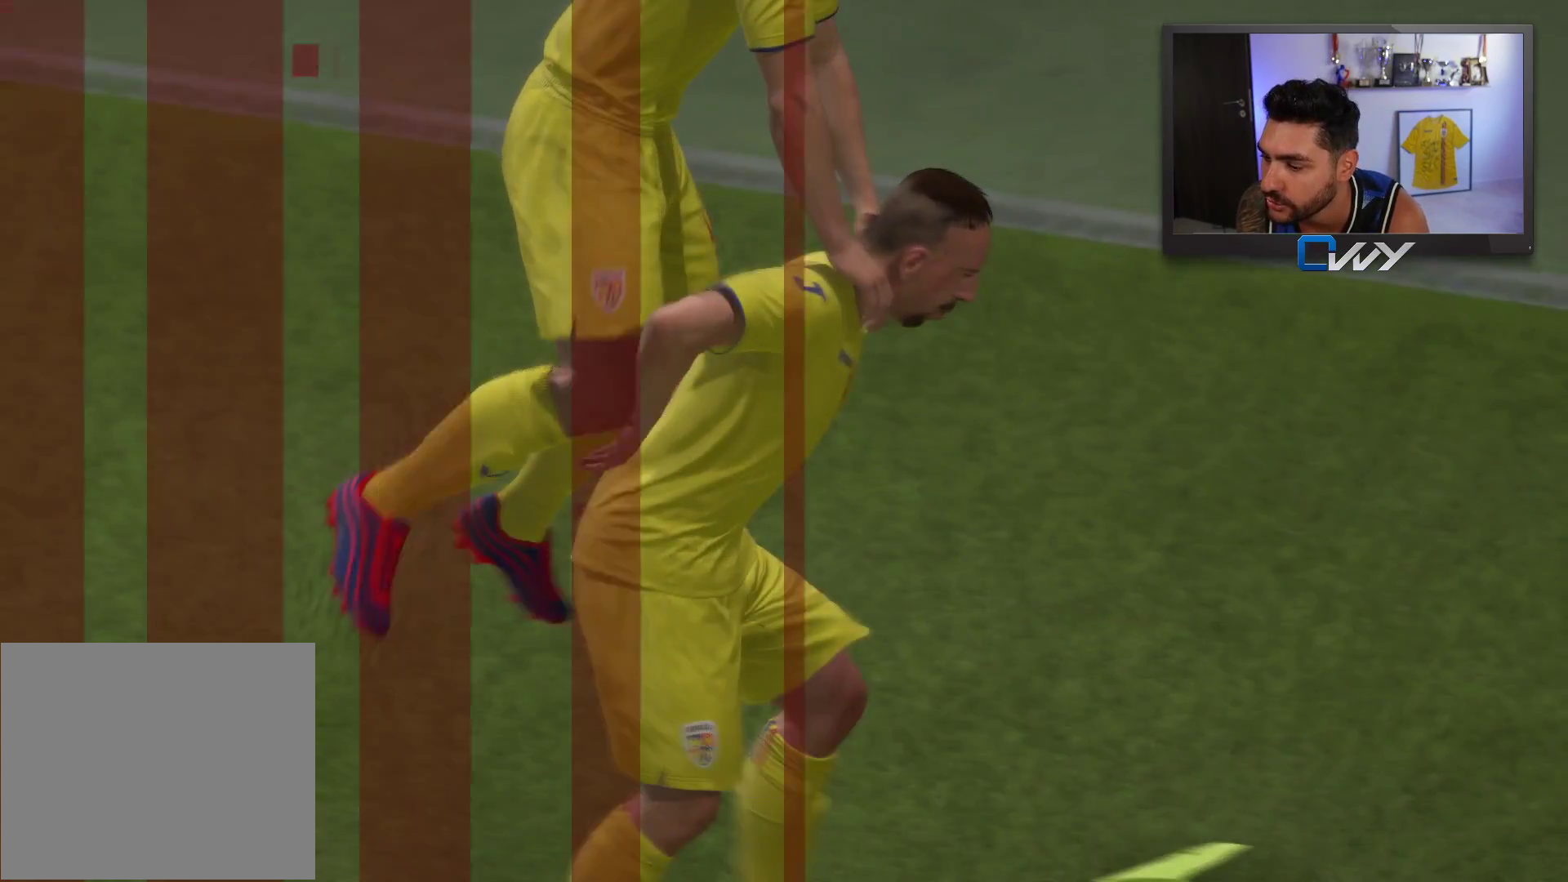
{"buttons": [], "left_stick": "center", "right_stick": "center", "events": [[17, "L1", "down"], [67, "R1", "up"], [133, "L1", "up"], [183, "R1", "down"], [217, "L1", "down"], [267, "R1", "up"], [300, "L1", "up"], [383, "R1", "down"], [400, "L1", "down"], [483, "L1", "up"], [483, "R1", "up"]]}
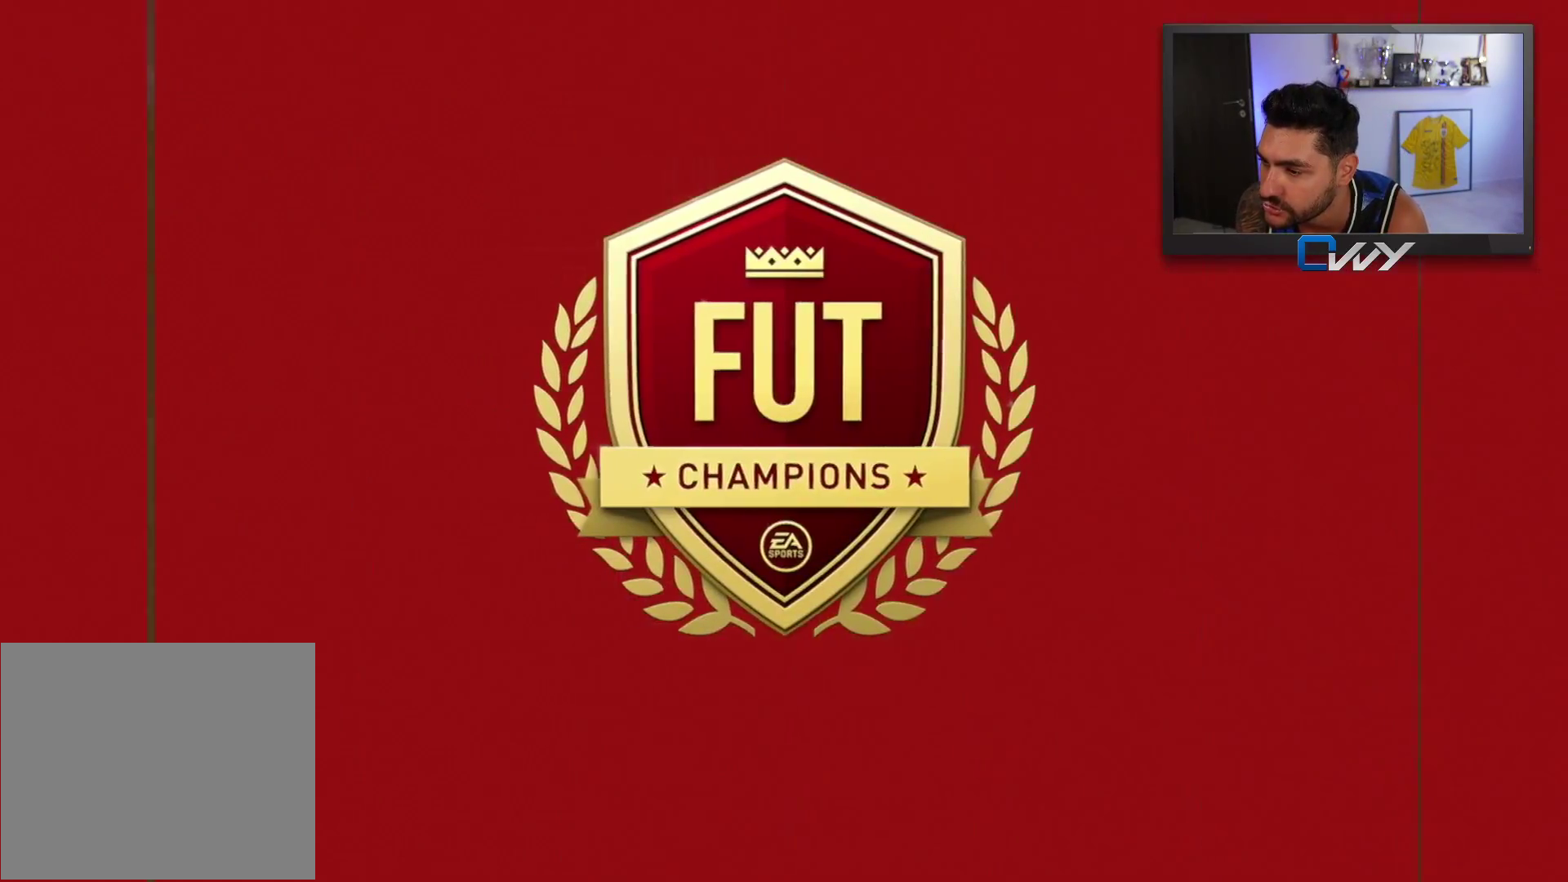
{"buttons": ["L1", "R1"], "left_stick": "center", "right_stick": "center", "events": [[67, "L1", "down"], [83, "R1", "down"], [167, "L1", "up"], [183, "R1", "up"], [250, "L1", "down"], [267, "R1", "down"], [383, "L1", "up"], [383, "R1", "up"], [417, "L1", "down"], [483, "R1", "down"]]}
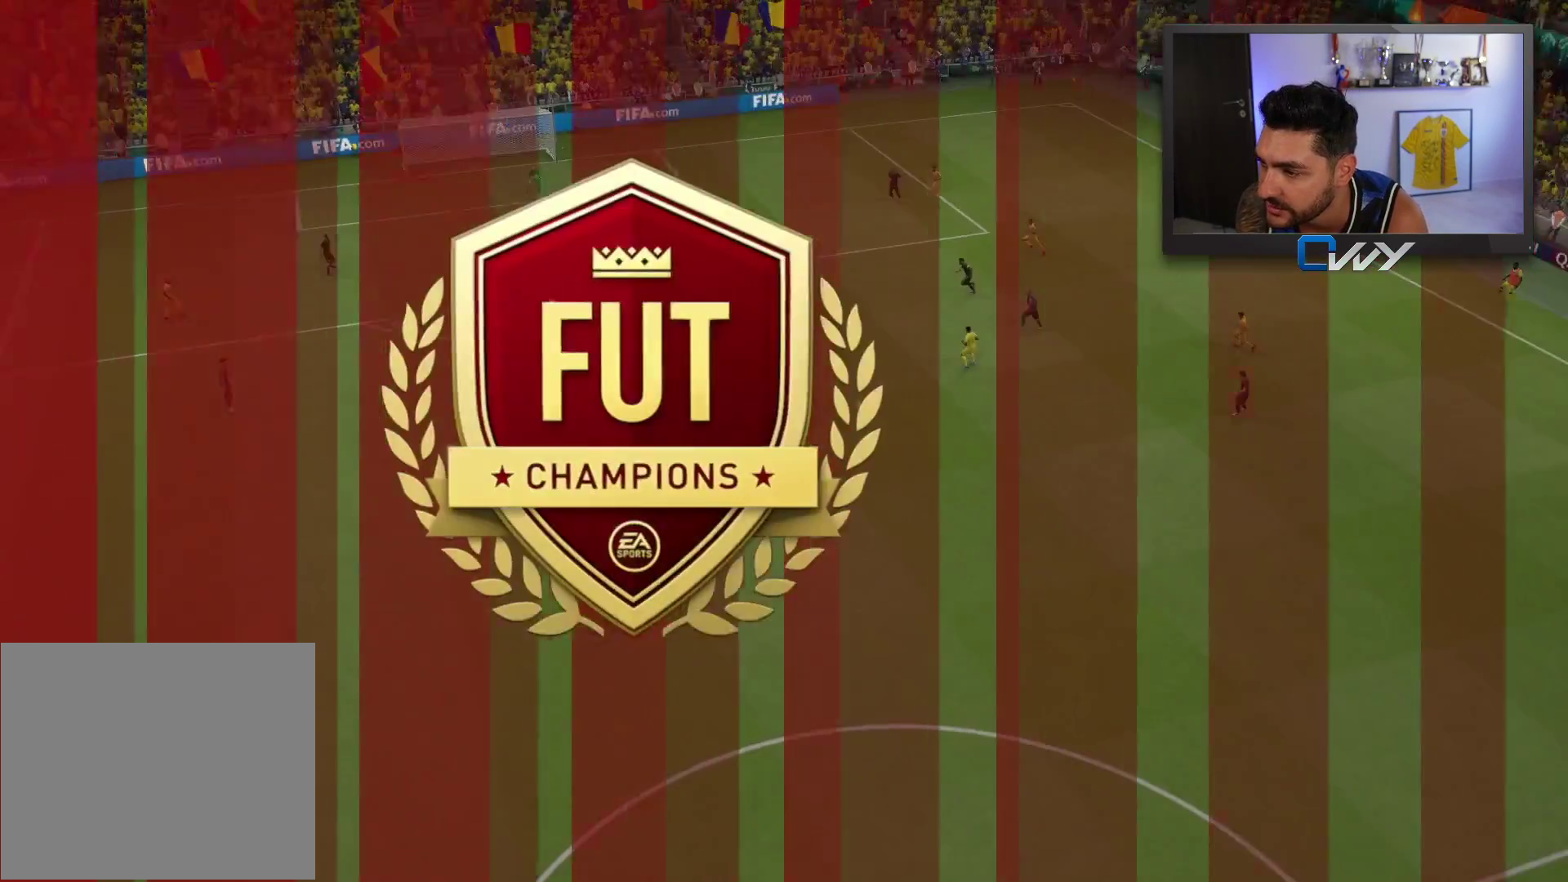
{"buttons": [], "left_stick": "center", "right_stick": "center", "events": [[50, "L1", "up"], [67, "R1", "up"], [117, "L1", "down"], [183, "R1", "down"], [233, "L1", "up"], [267, "R1", "up"], [317, "L1", "down"], [367, "R1", "down"], [417, "L1", "up"], [450, "R1", "up"]]}
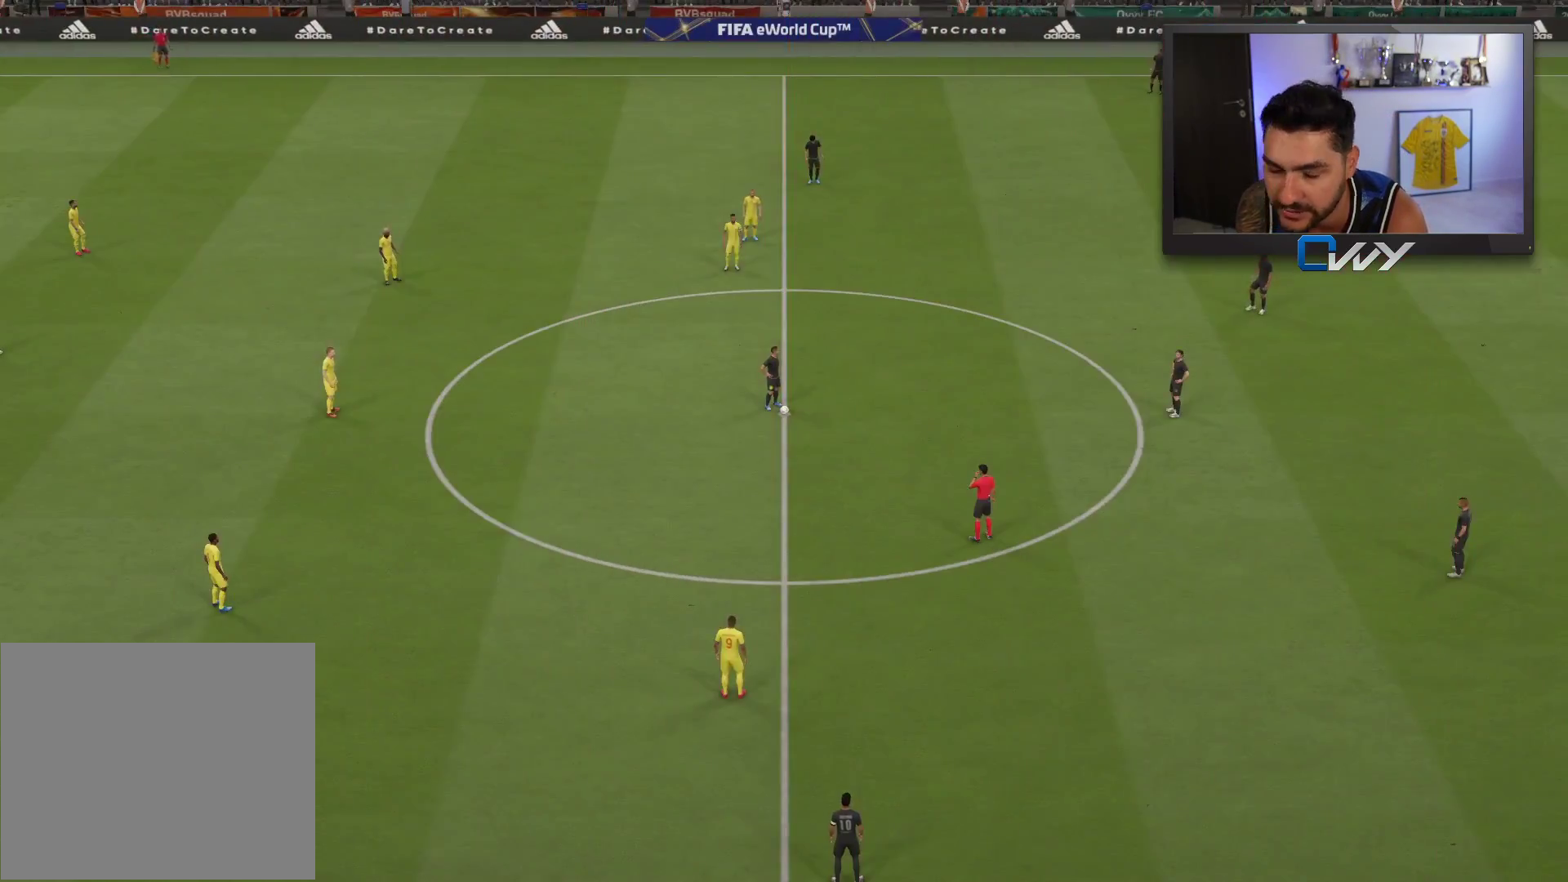
{"buttons": [], "left_stick": "center", "right_stick": "center", "events": []}
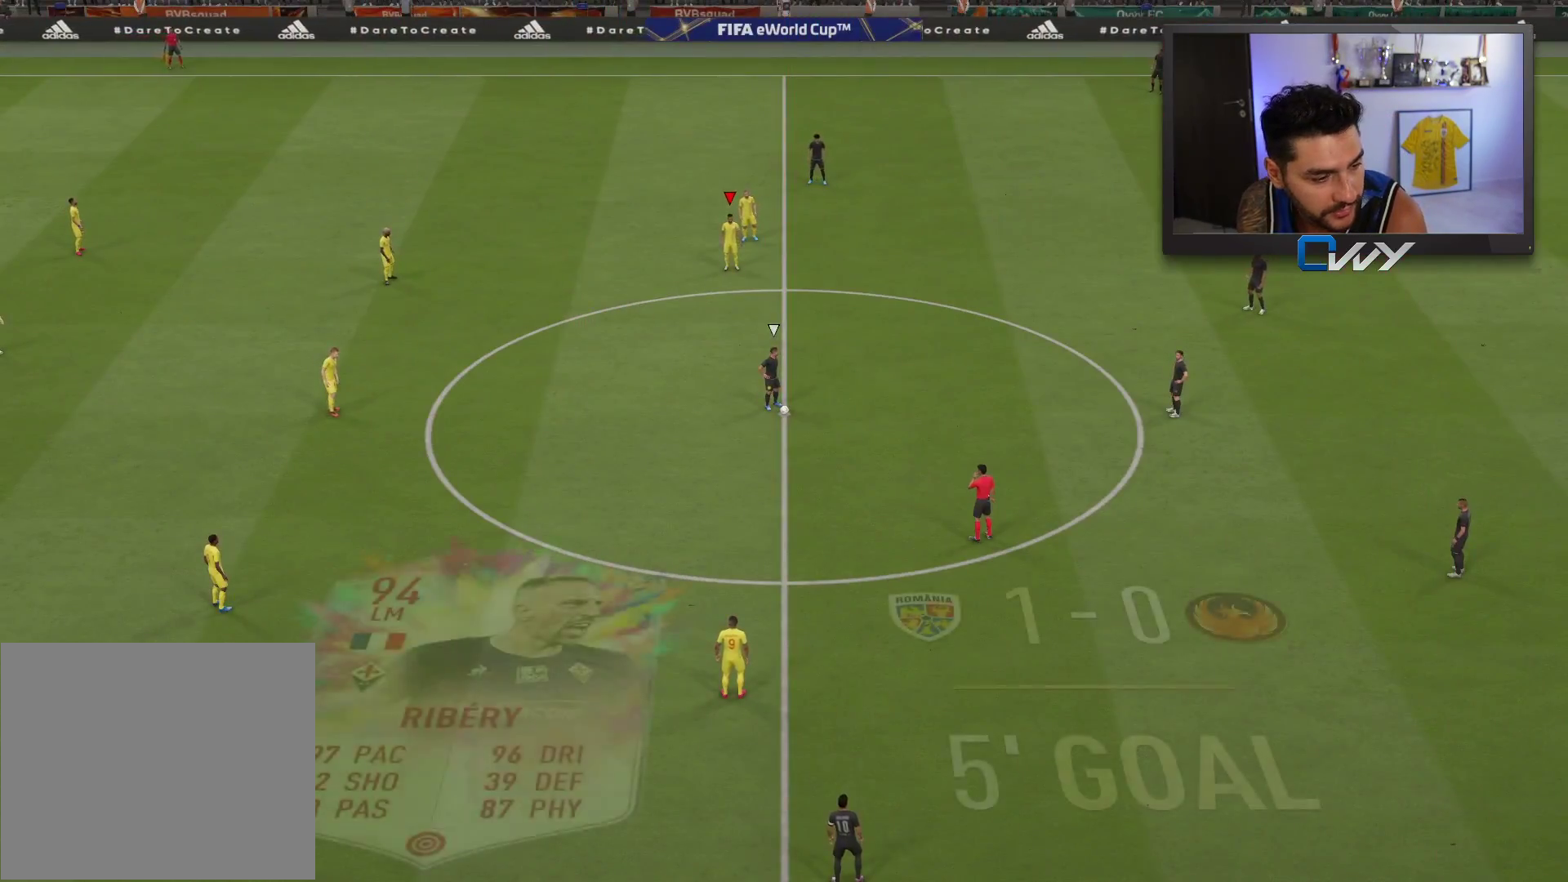
{"buttons": [], "left_stick": "center", "right_stick": "center", "events": []}
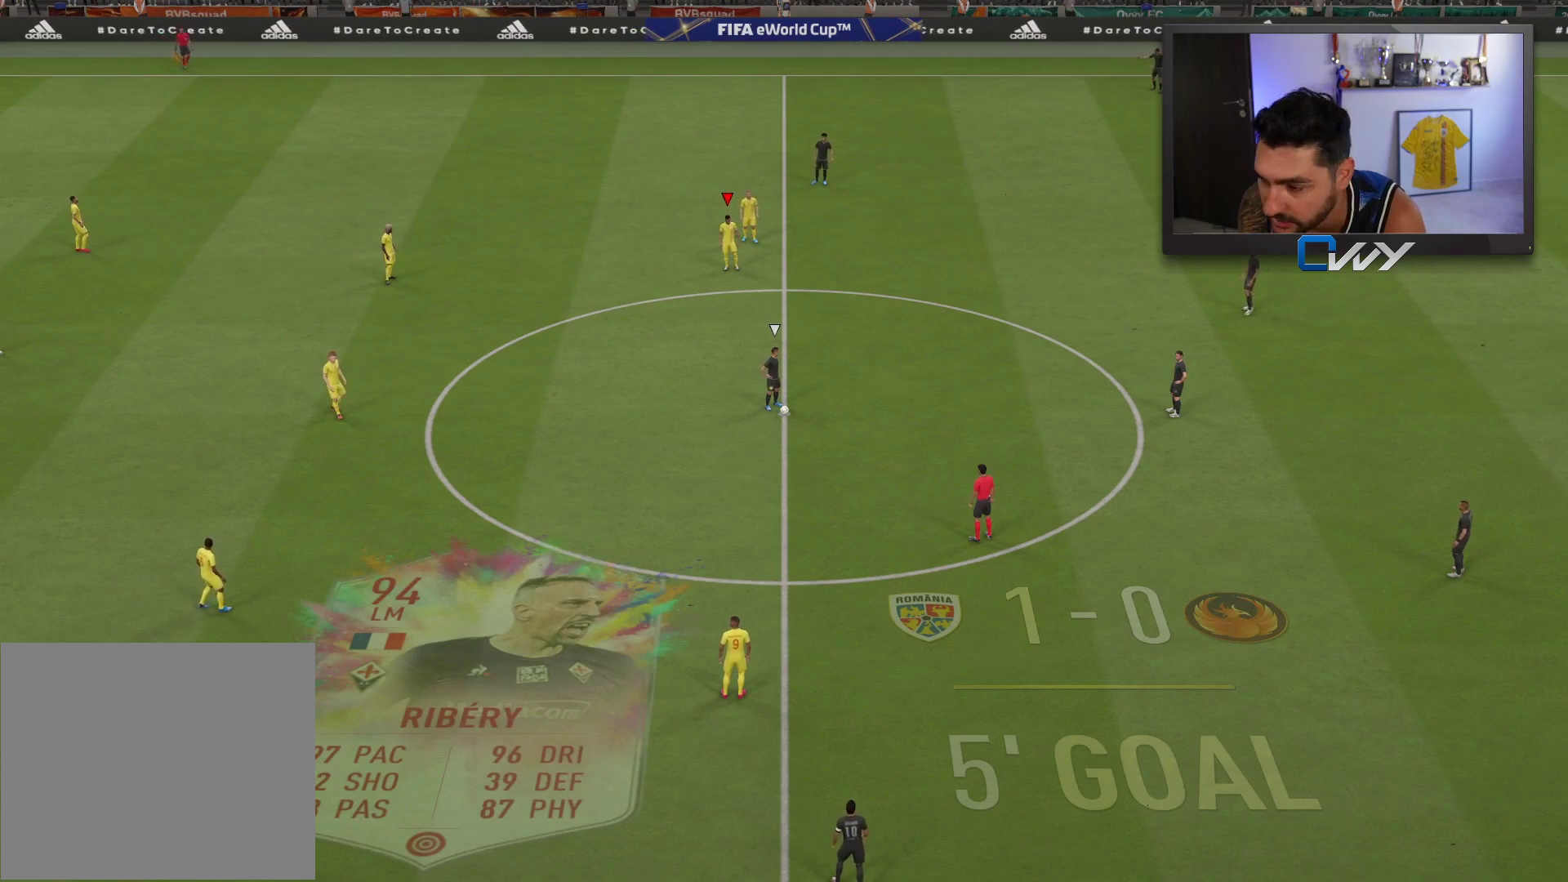
{"buttons": [], "left_stick": "up", "right_stick": "center", "events": [[167, "left_stick", "left"], [467, "left_stick", "up"]]}
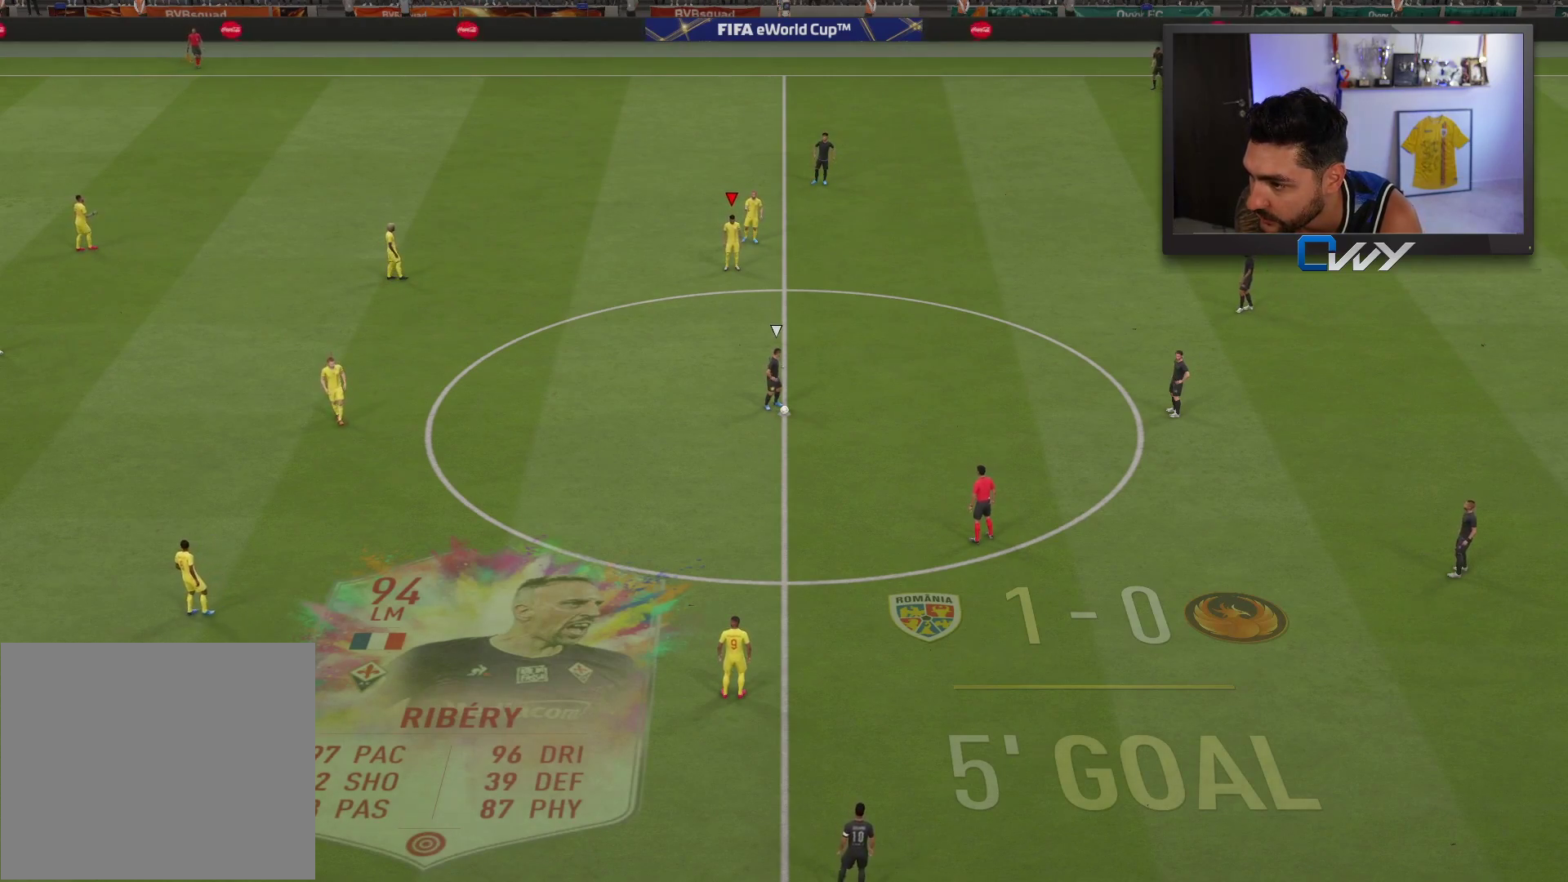
{"buttons": ["CROSS"], "left_stick": "up", "right_stick": "center", "events": [[33, "right_stick", "down-right"], [167, "right_stick", "center"], [317, "CROSS", "down"]]}
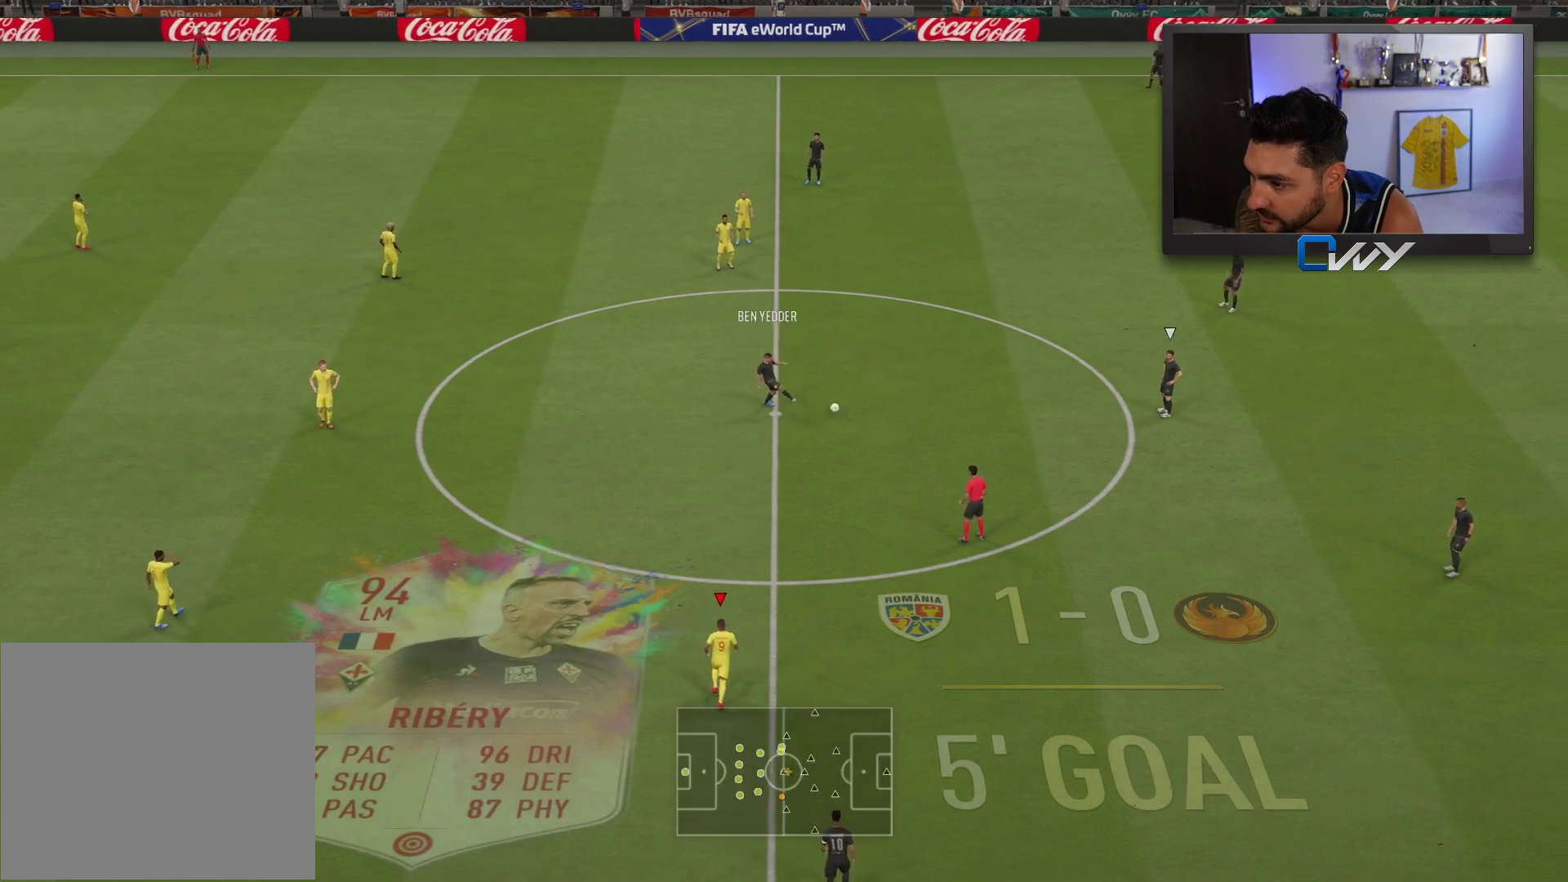
{"buttons": ["CROSS", "R2"], "left_stick": "right", "right_stick": "center", "events": [[100, "left_stick", "up-right"], [117, "R2", "down"], [383, "left_stick", "right"]]}
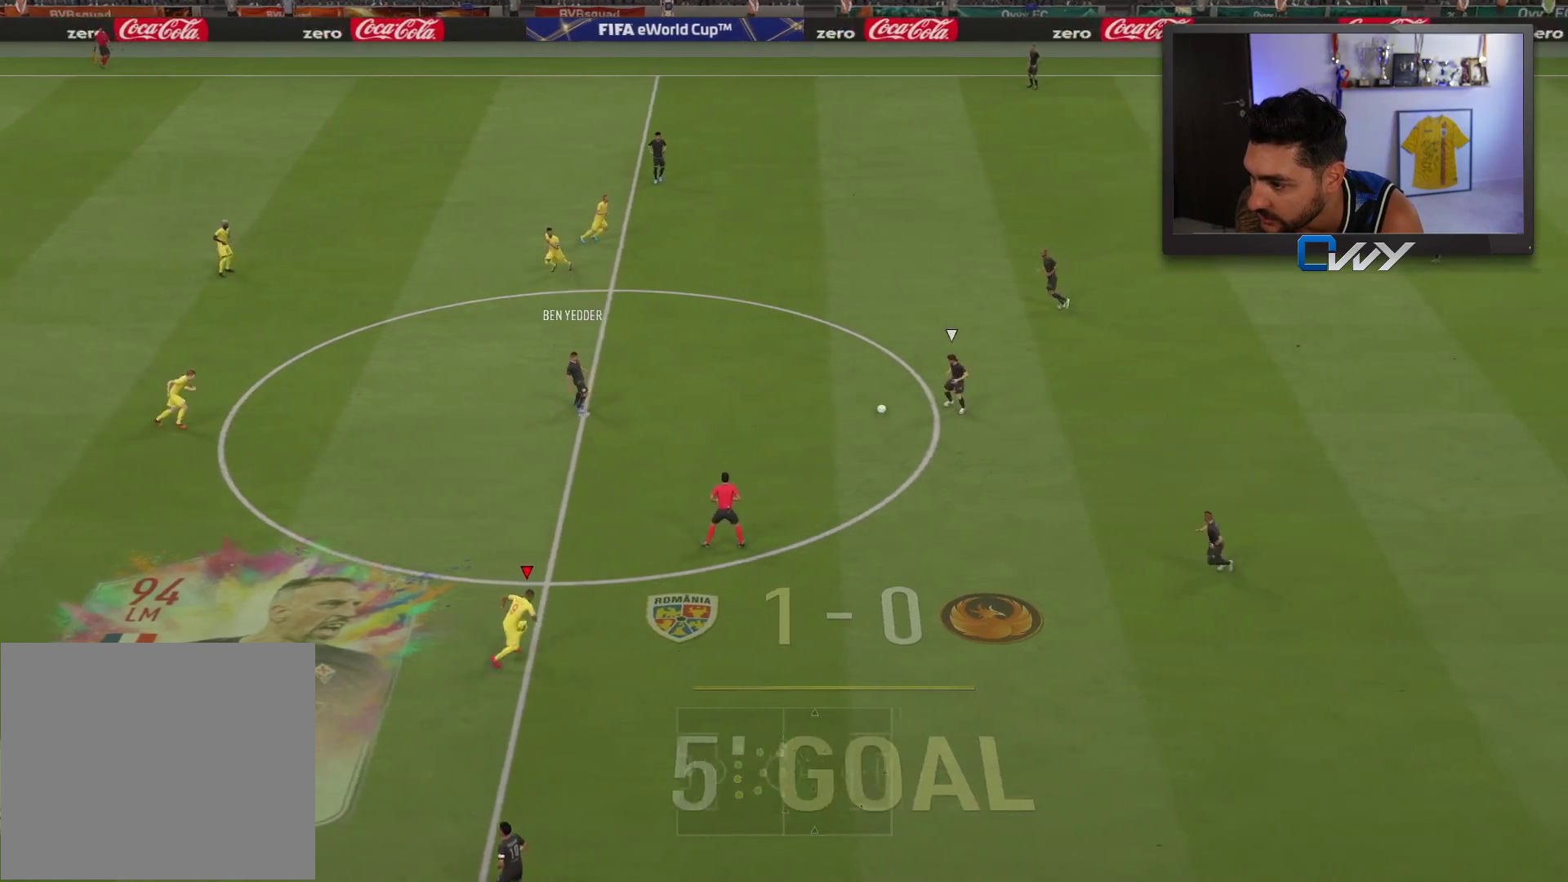
{"buttons": ["CROSS", "R2"], "left_stick": "down-right", "right_stick": "center", "events": [[50, "left_stick", "down-right"]]}
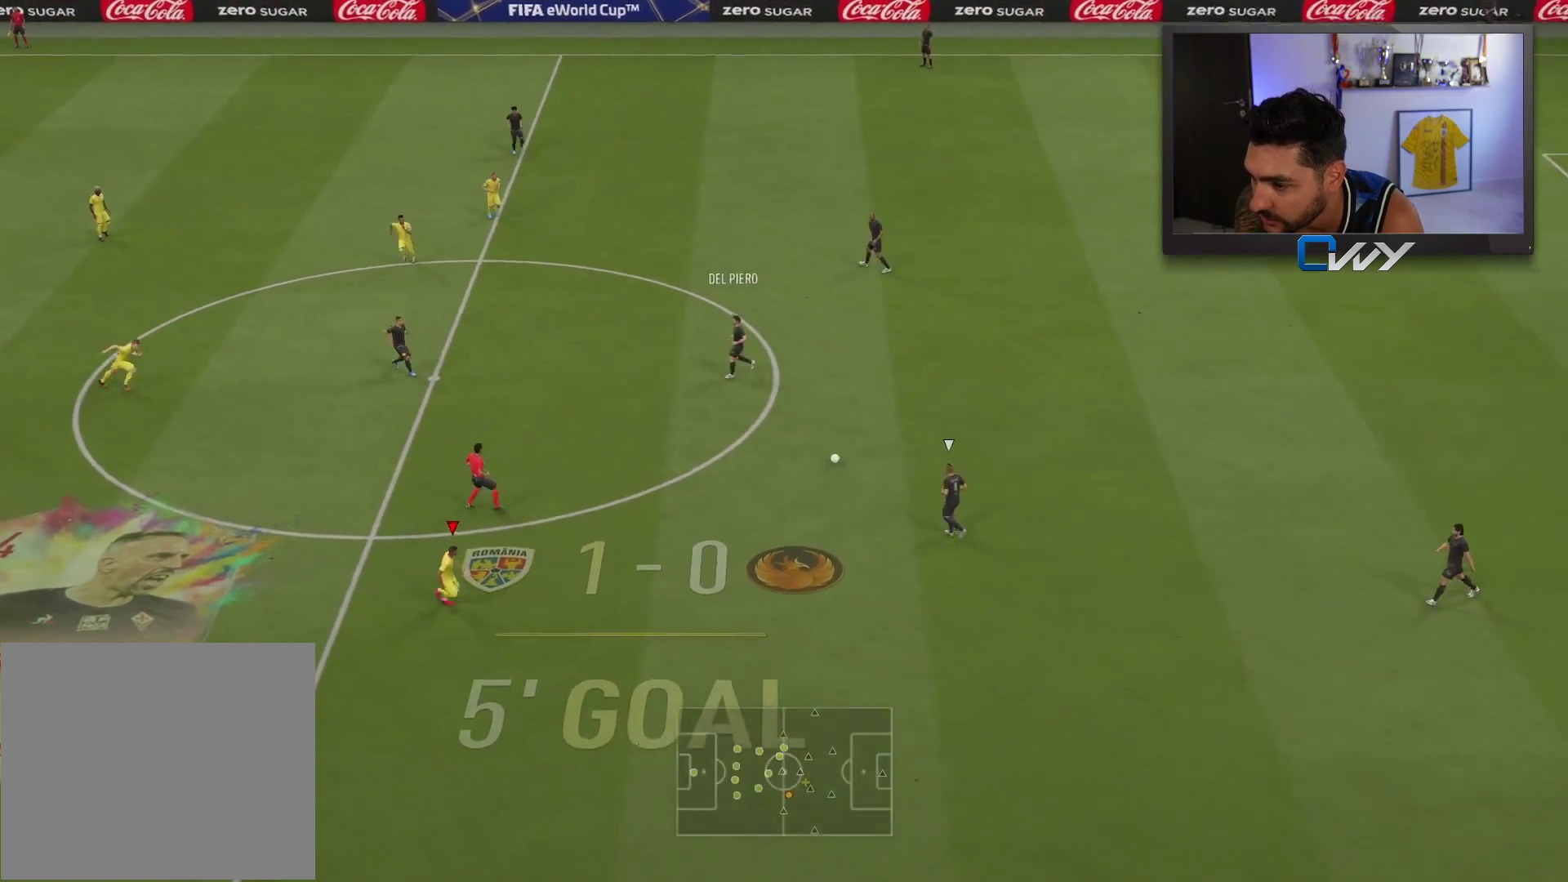
{"buttons": ["R2"], "left_stick": "down-right", "right_stick": "center", "events": [[67, "CROSS", "up"]]}
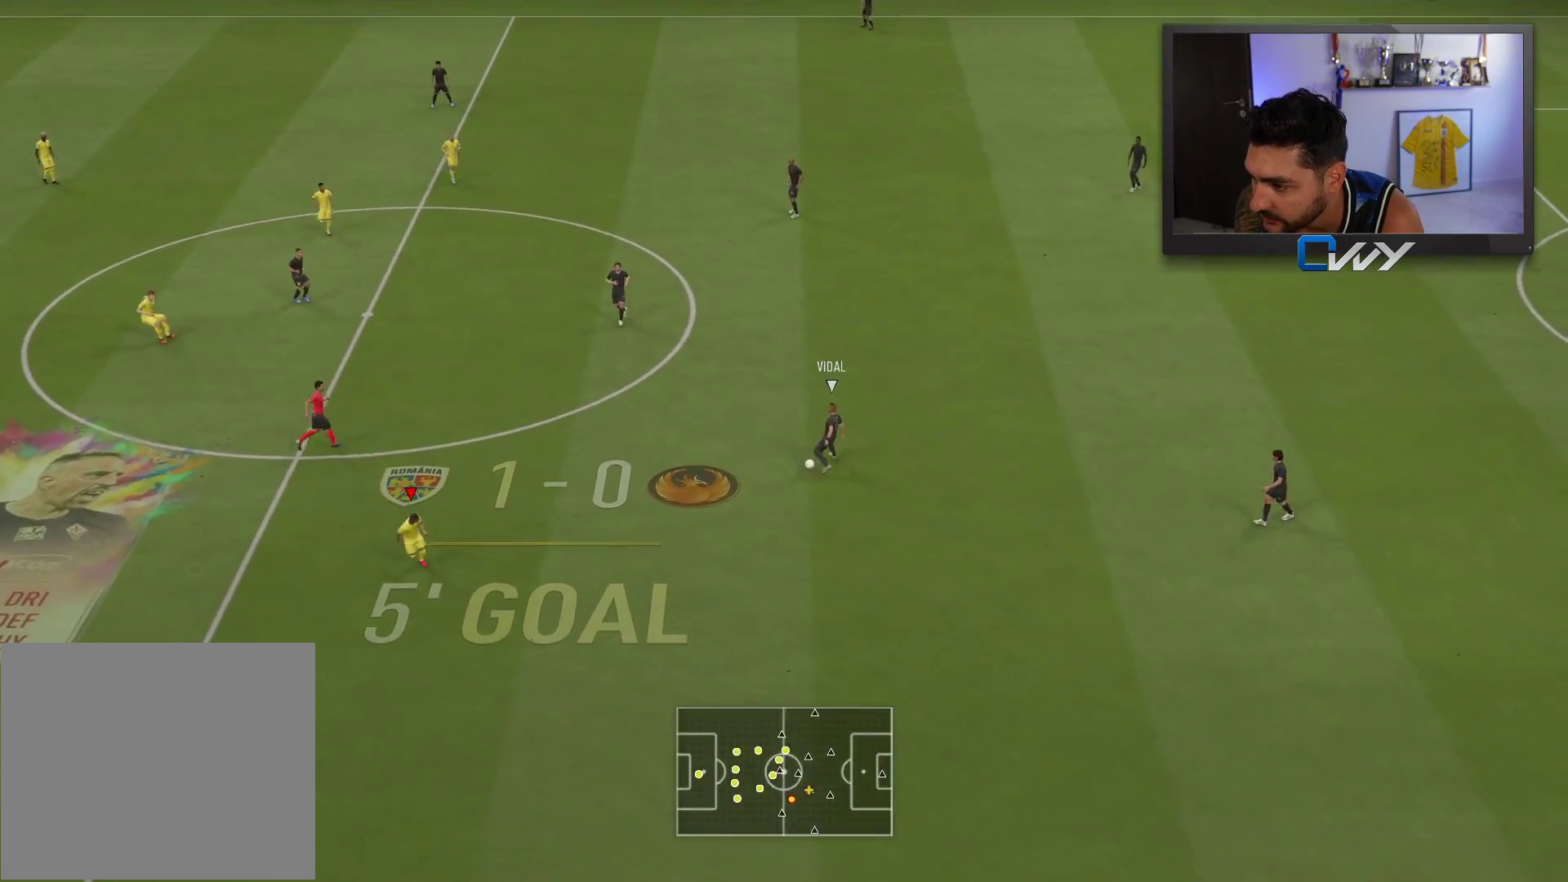
{"buttons": ["R2"], "left_stick": "down", "right_stick": "center", "events": [[117, "left_stick", "down"]]}
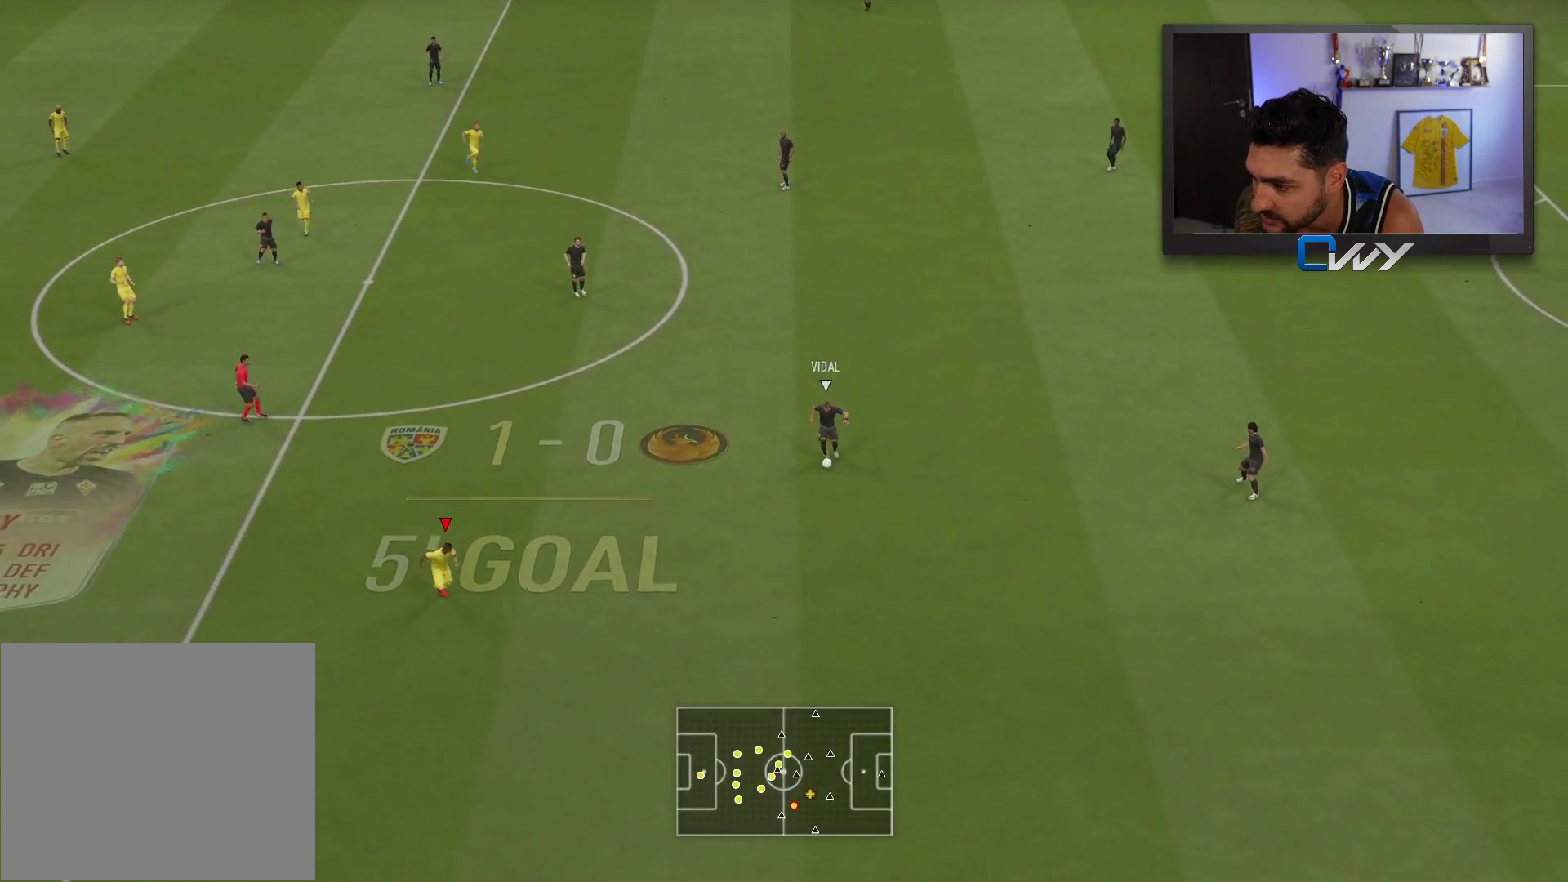
{"buttons": ["R2"], "left_stick": "down", "right_stick": "center", "events": []}
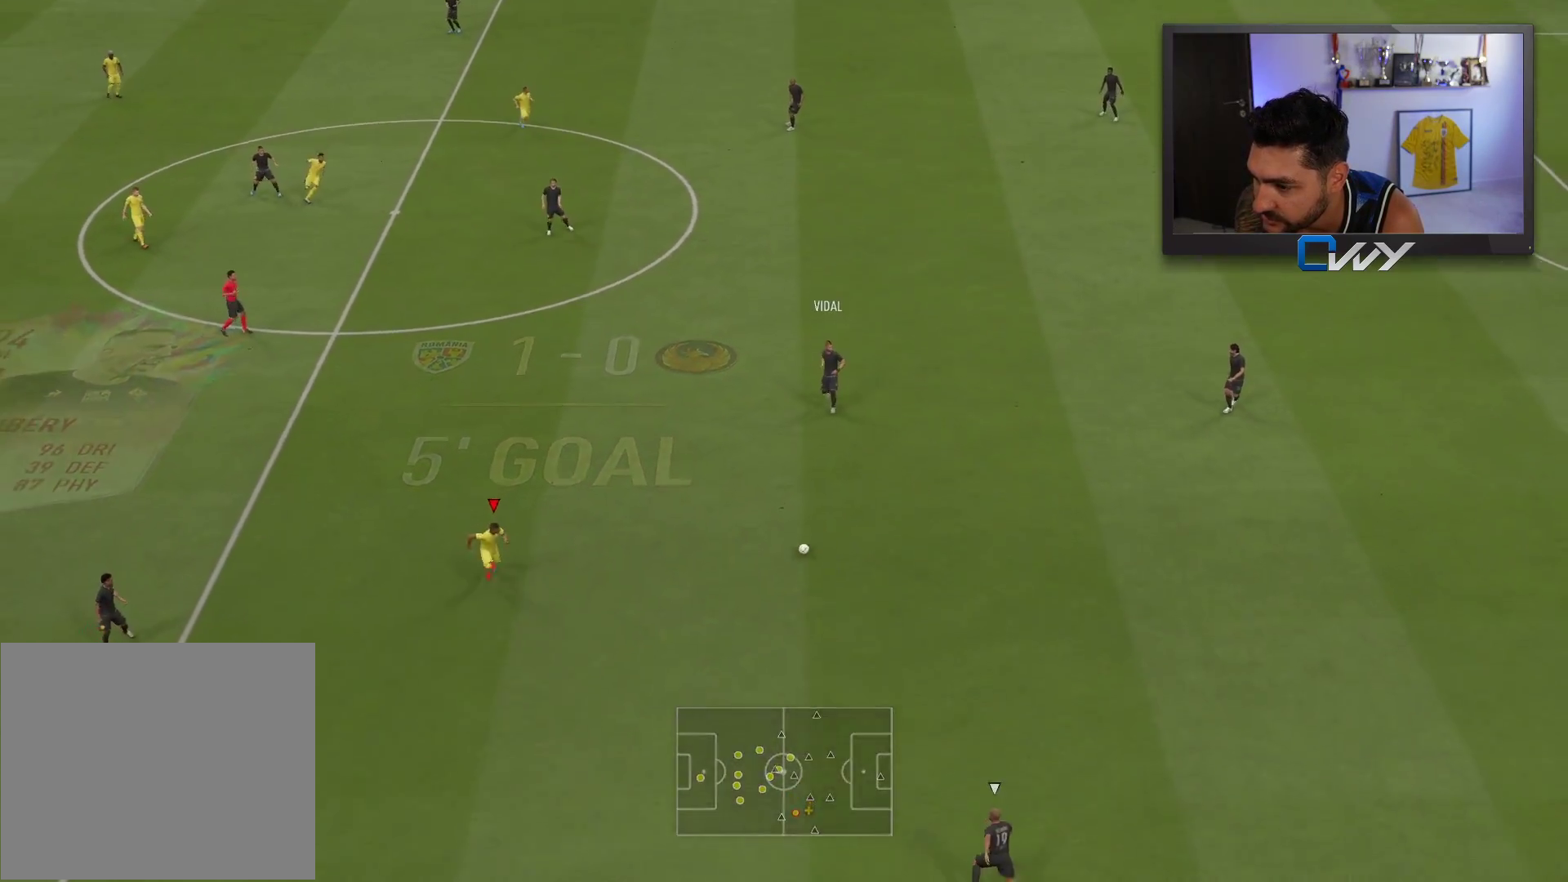
{"buttons": ["L2"], "left_stick": "down-left", "right_stick": "center", "events": [[283, "R2", "up"], [300, "L2", "down"], [367, "left_stick", "down-left"]]}
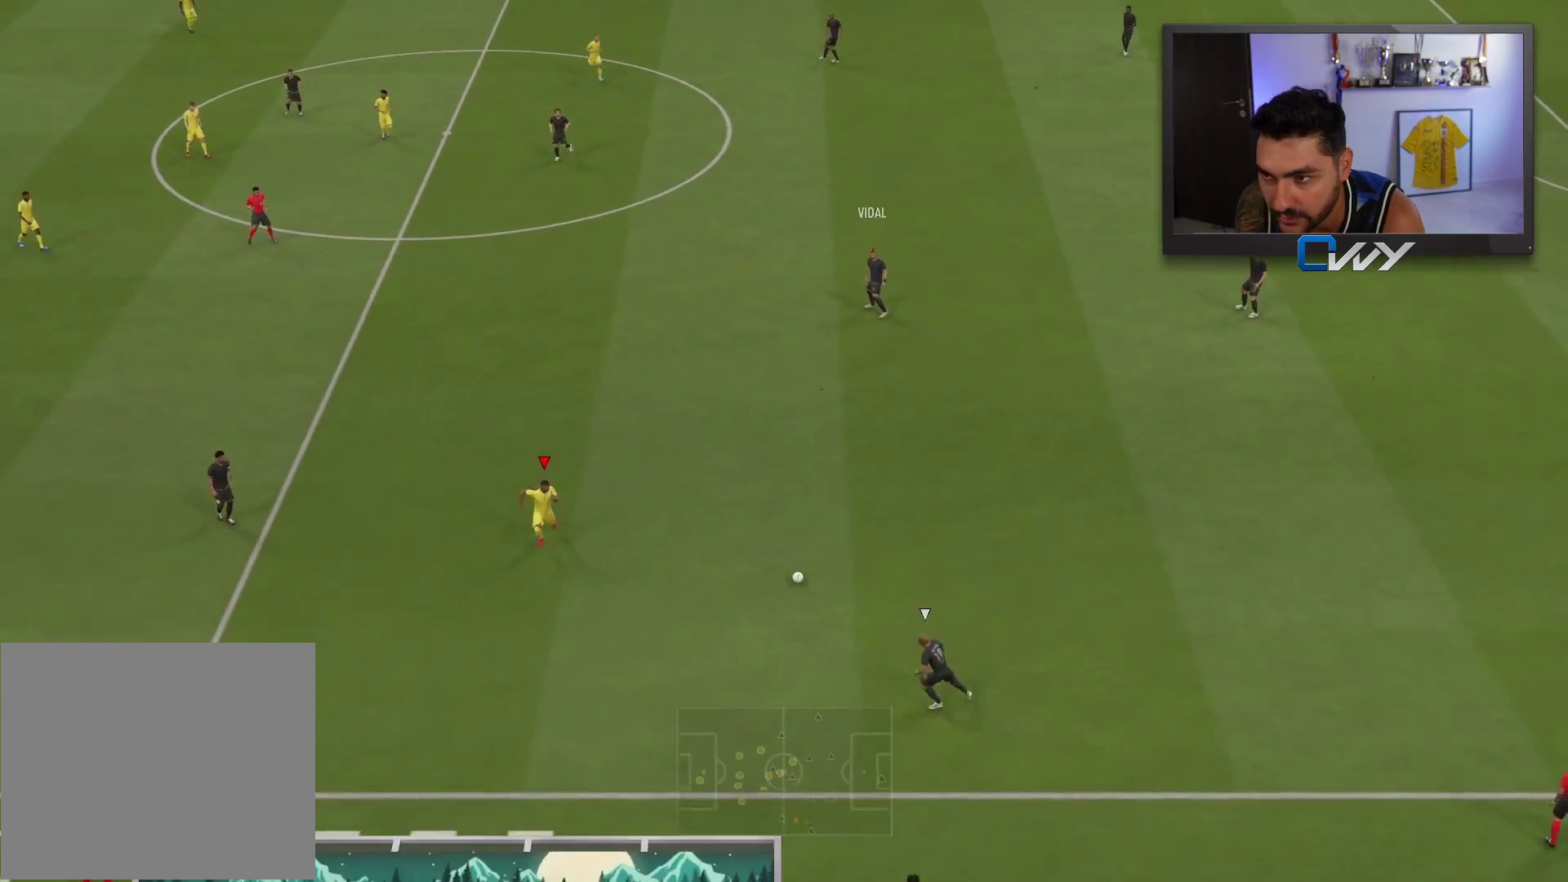
{"buttons": ["L2", "R2"], "left_stick": "down", "right_stick": "center", "events": [[50, "right_stick", "up"], [167, "left_stick", "down"], [167, "right_stick", "center"], [450, "R2", "down"]]}
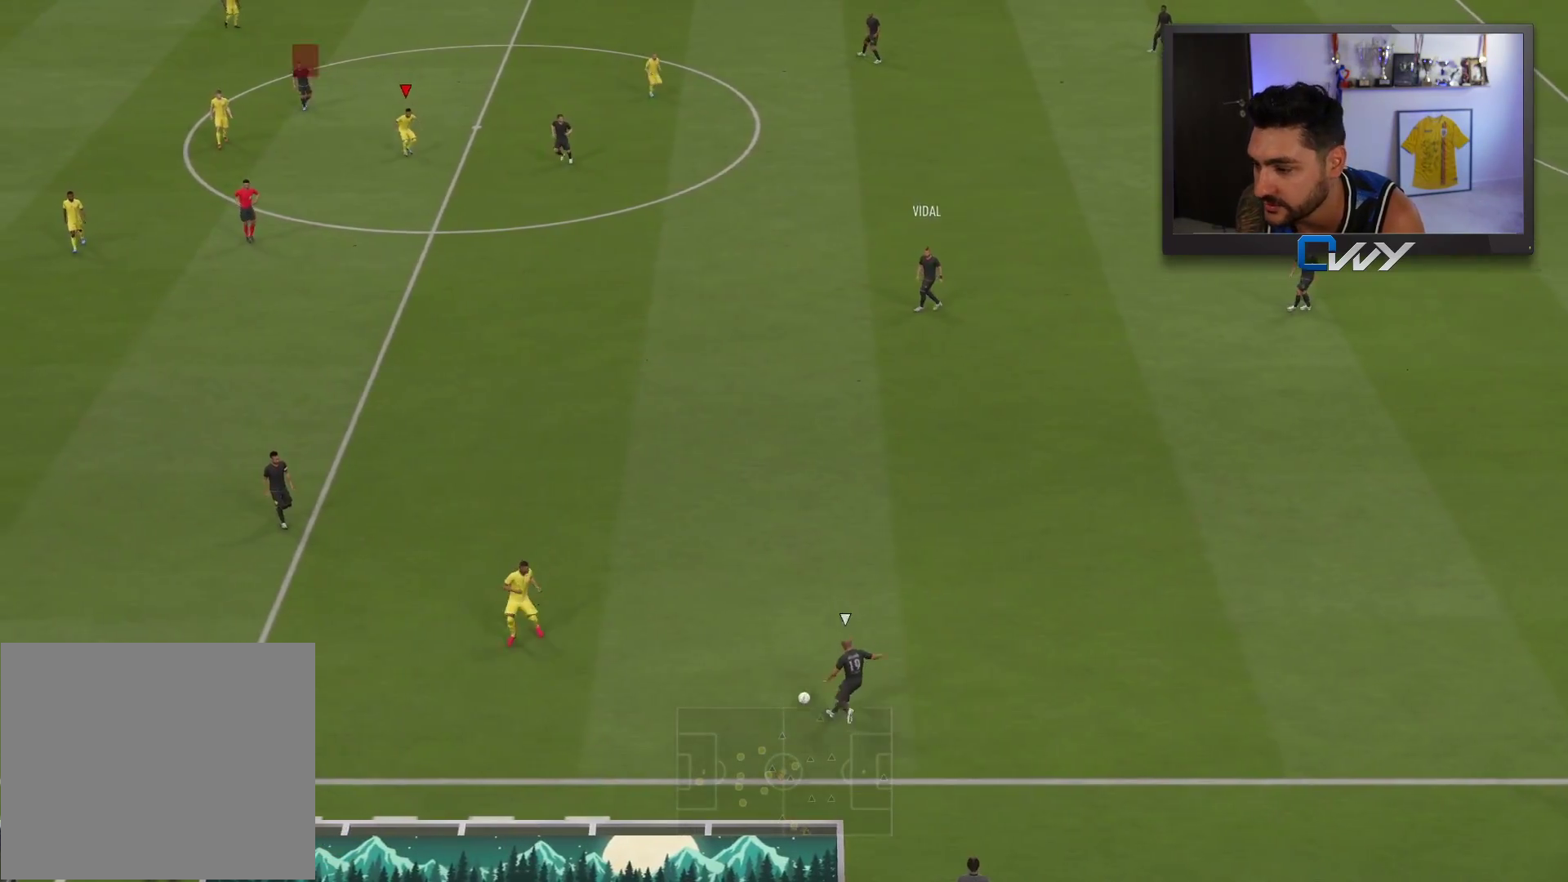
{"buttons": ["R2"], "left_stick": "down-right", "right_stick": "center", "events": [[83, "L2", "up"], [150, "left_stick", "down-right"]]}
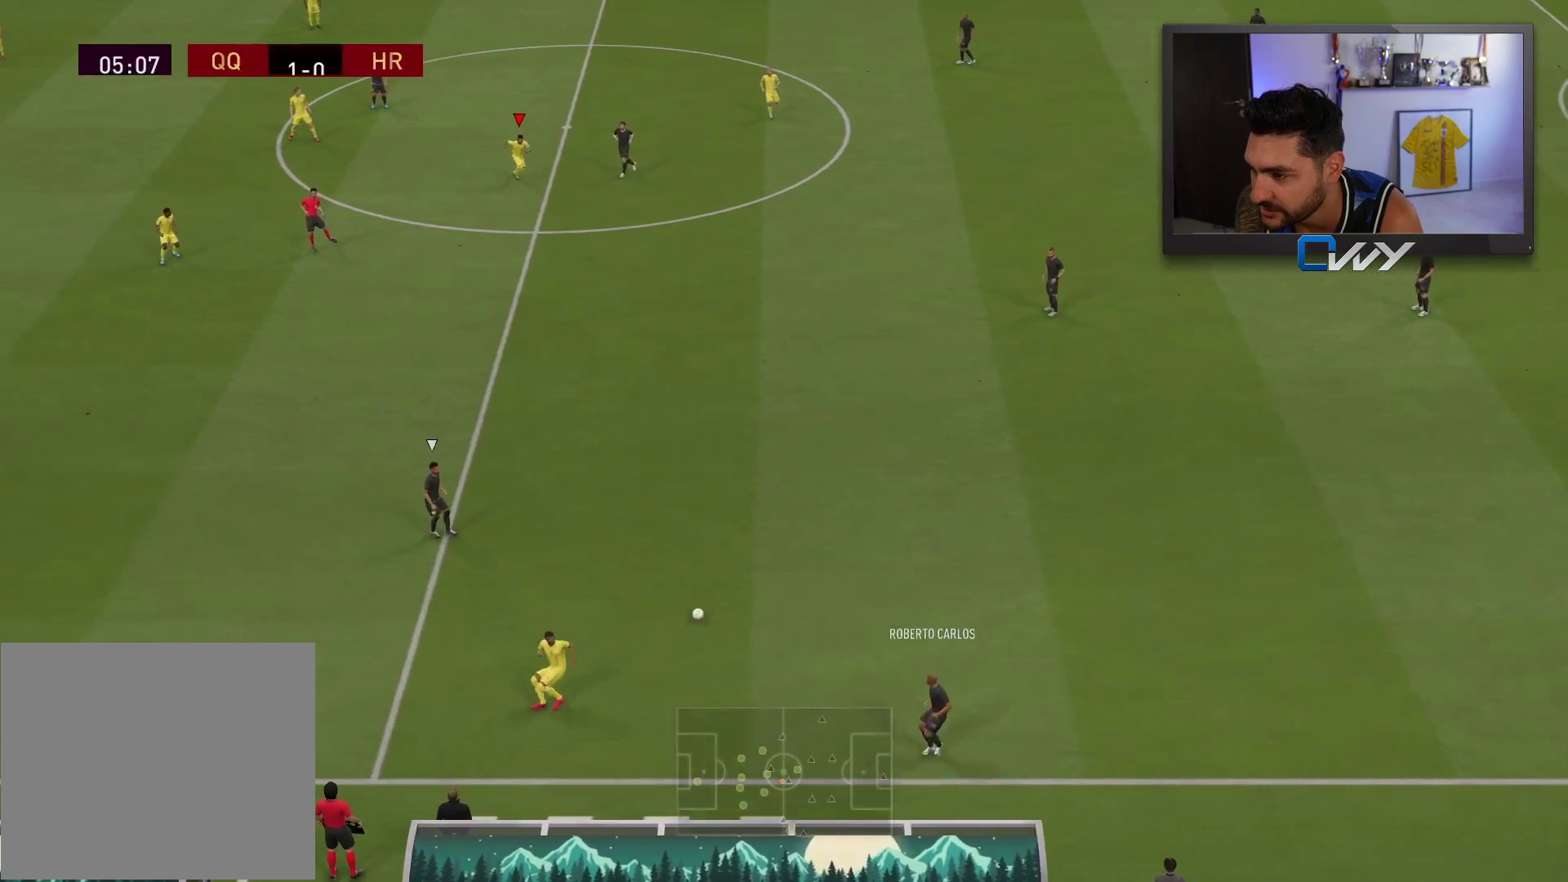
{"buttons": [], "left_stick": "center", "right_stick": "center", "events": [[67, "R2", "up"], [433, "left_stick", "center"]]}
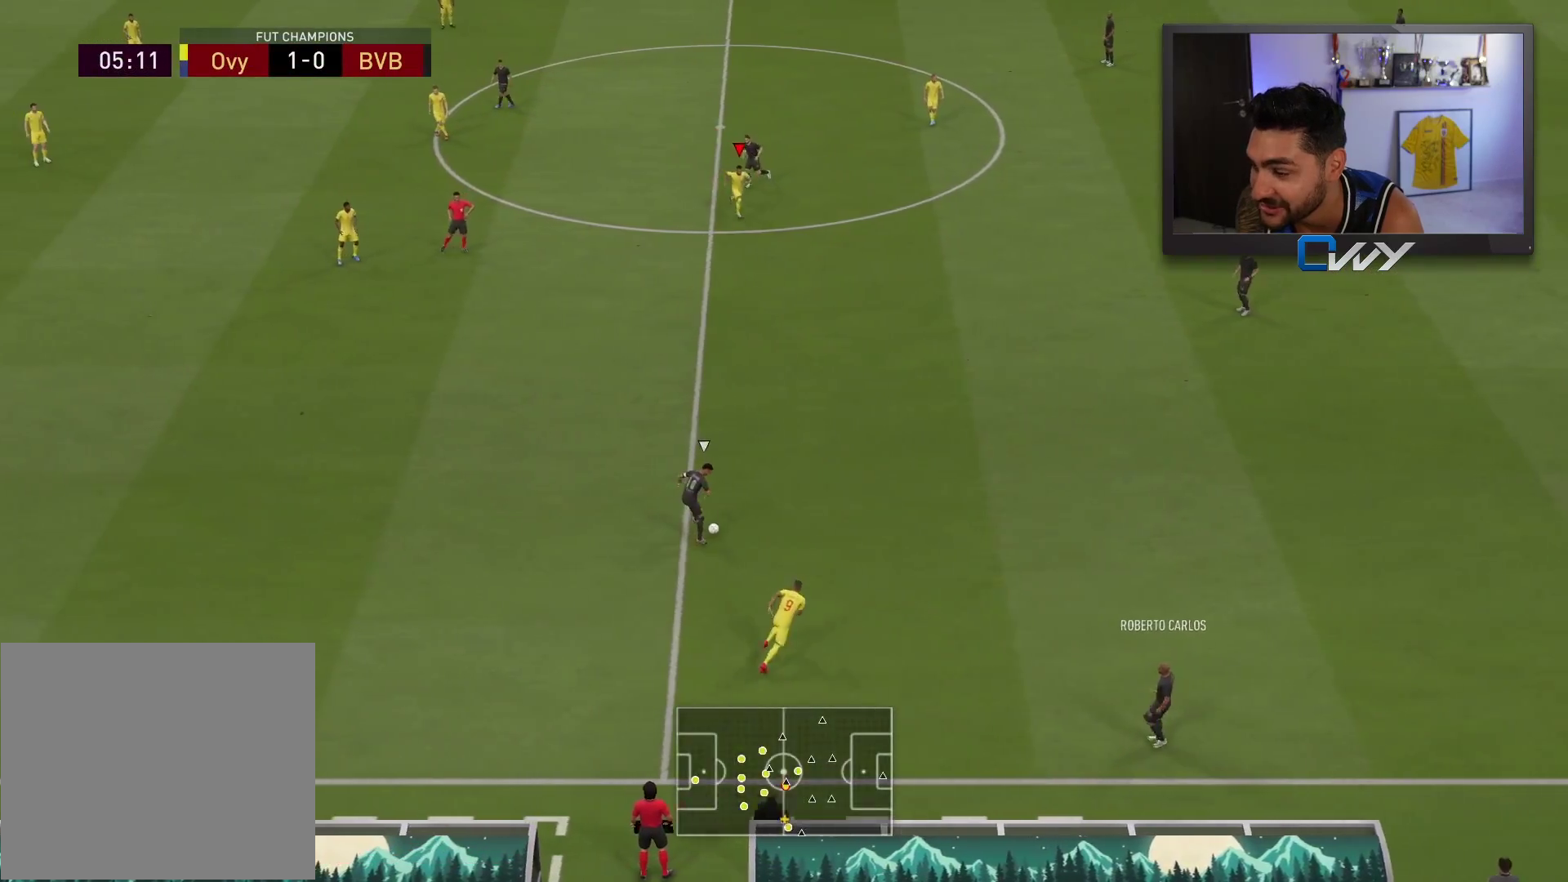
{"buttons": ["R2"], "left_stick": "down", "right_stick": "center", "events": [[183, "left_stick", "down"], [417, "R2", "down"]]}
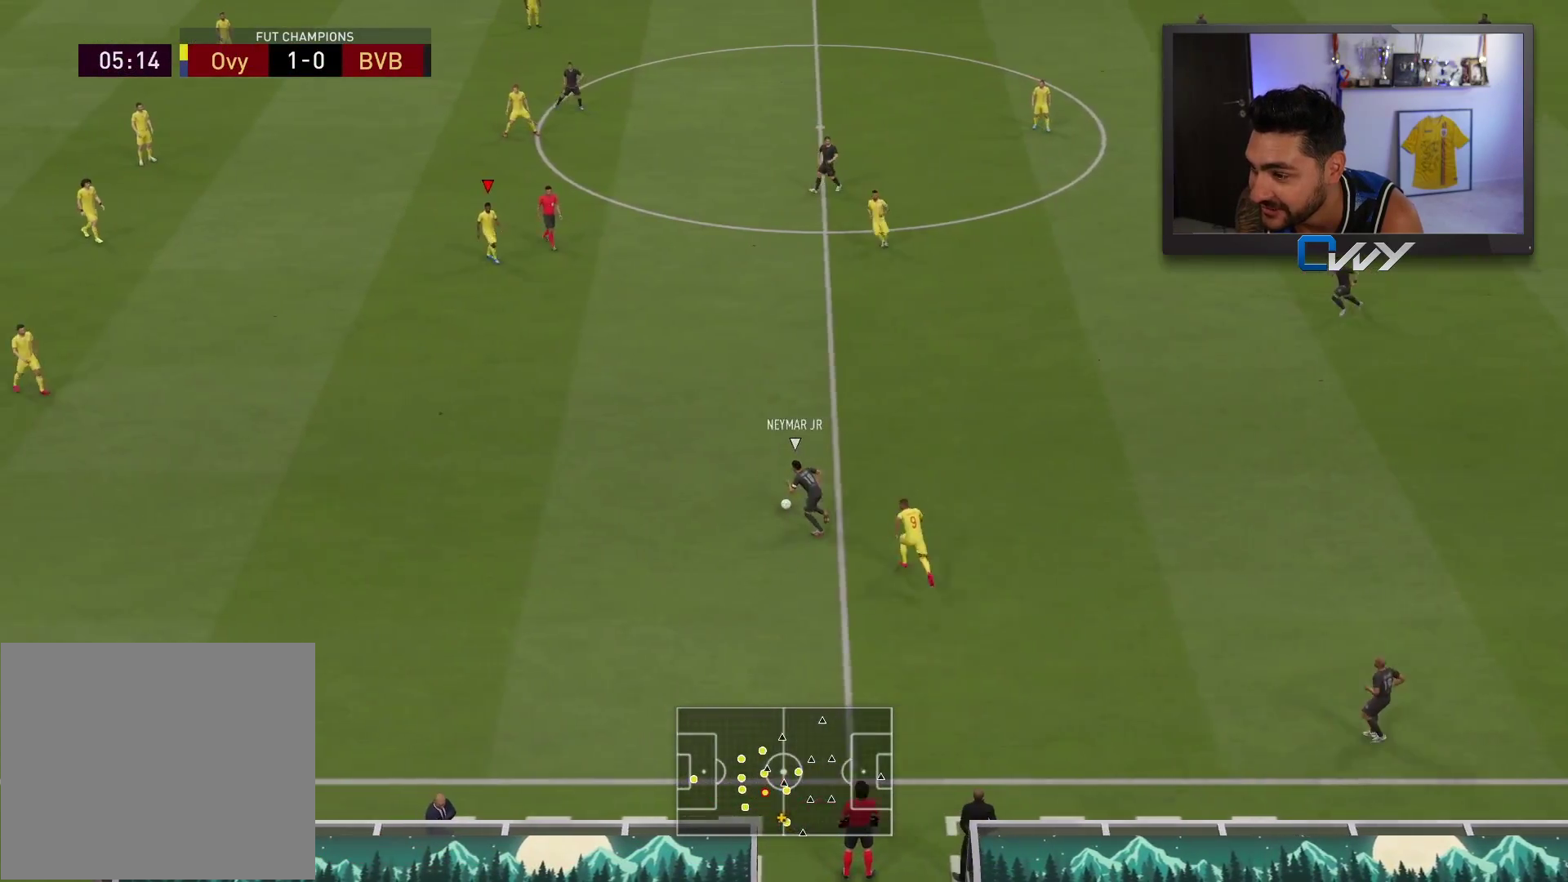
{"buttons": [], "left_stick": "up", "right_stick": "center", "events": [[267, "R2", "up"], [267, "left_stick", "up"]]}
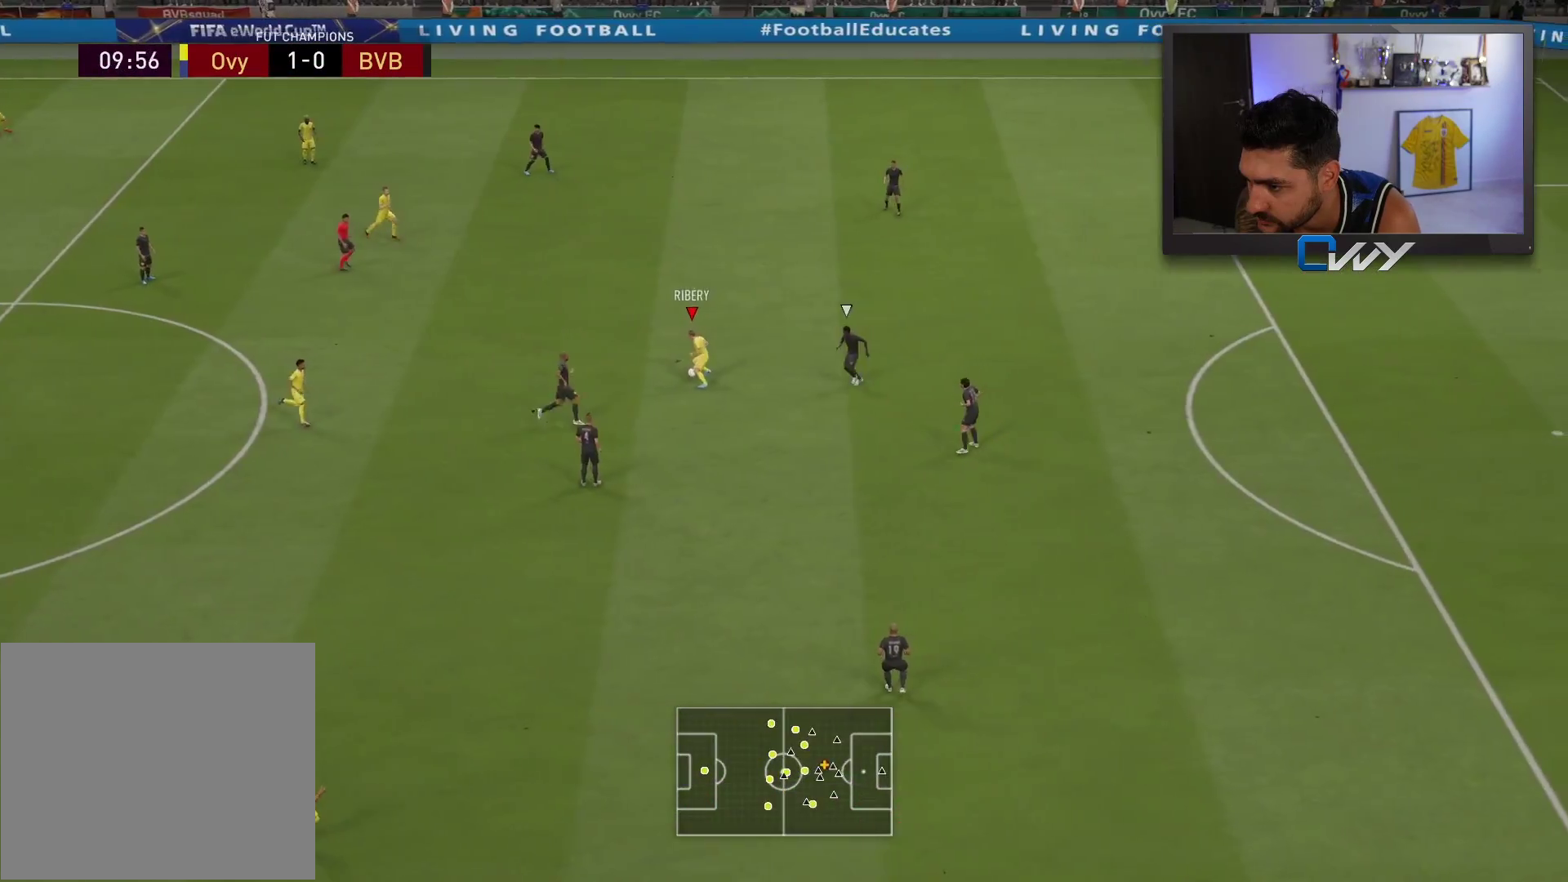
{"buttons": [], "left_stick": "up-right", "right_stick": "center", "events": [[67, "CROSS", "down"], [83, "L1", "down"], [100, "left_stick", "up-left"], [167, "CROSS", "up"], [167, "L1", "up"], [467, "left_stick", "up-right"]]}
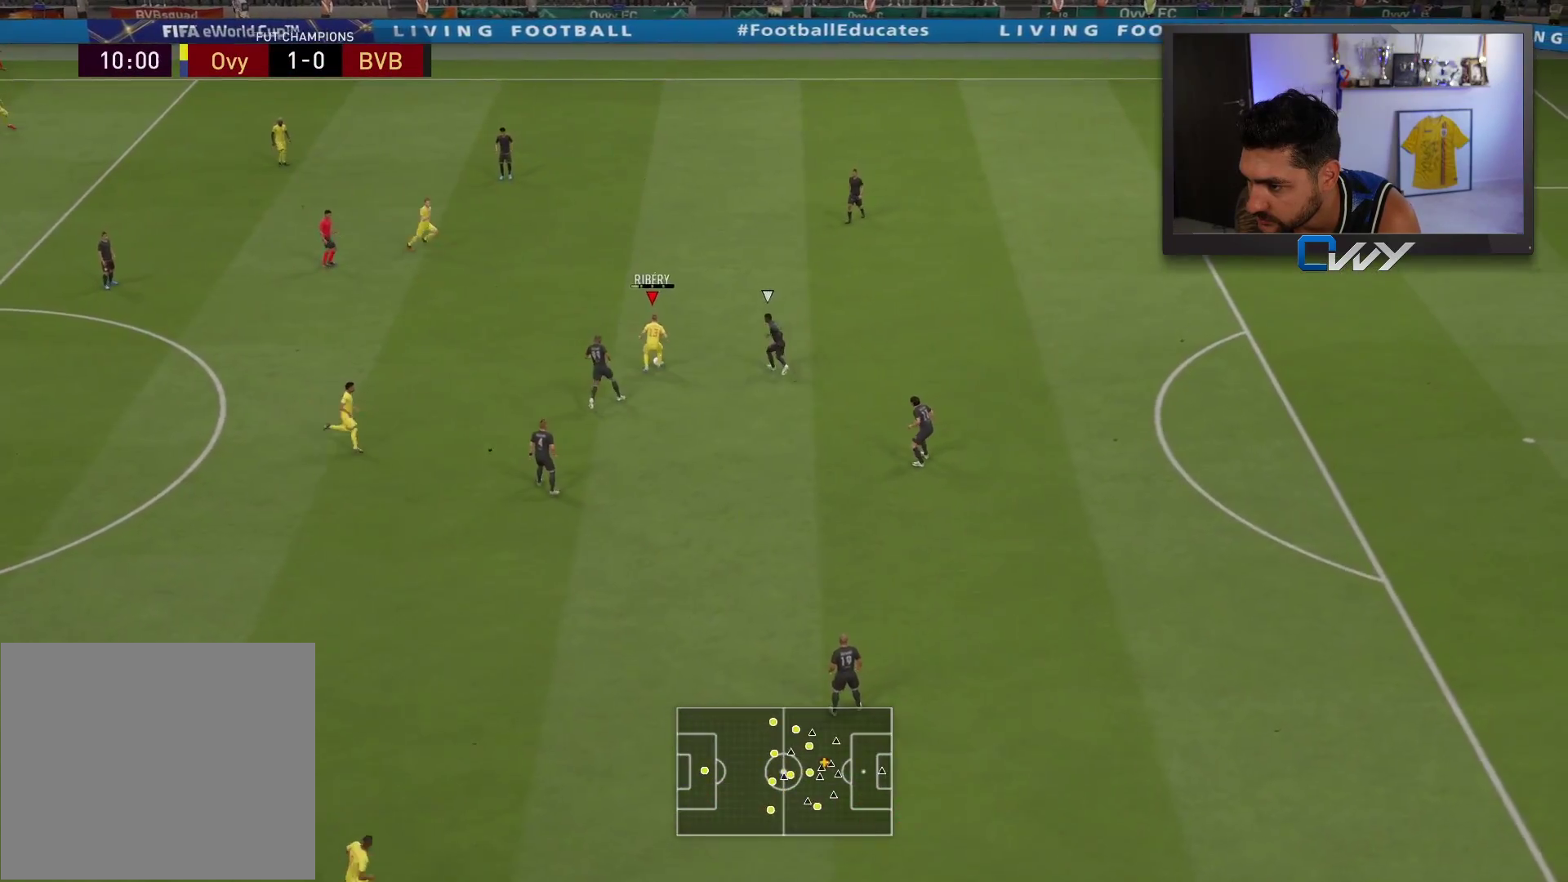
{"buttons": [], "left_stick": "up-right", "right_stick": "center", "events": []}
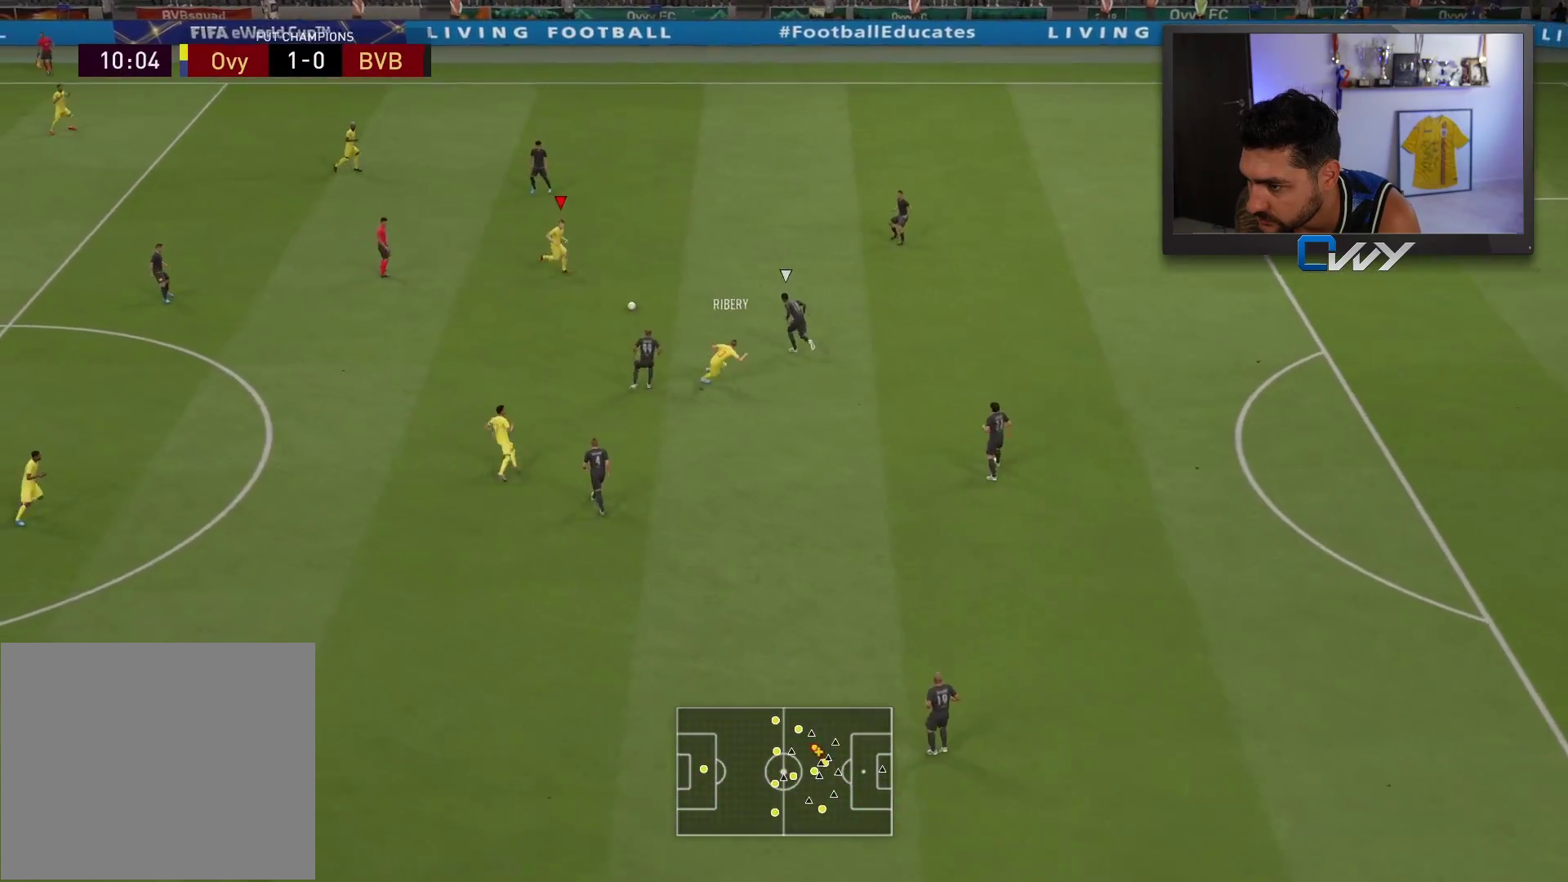
{"buttons": ["R2"], "left_stick": "left", "right_stick": "center", "events": [[367, "R2", "down"], [367, "left_stick", "up-left"], [467, "left_stick", "left"]]}